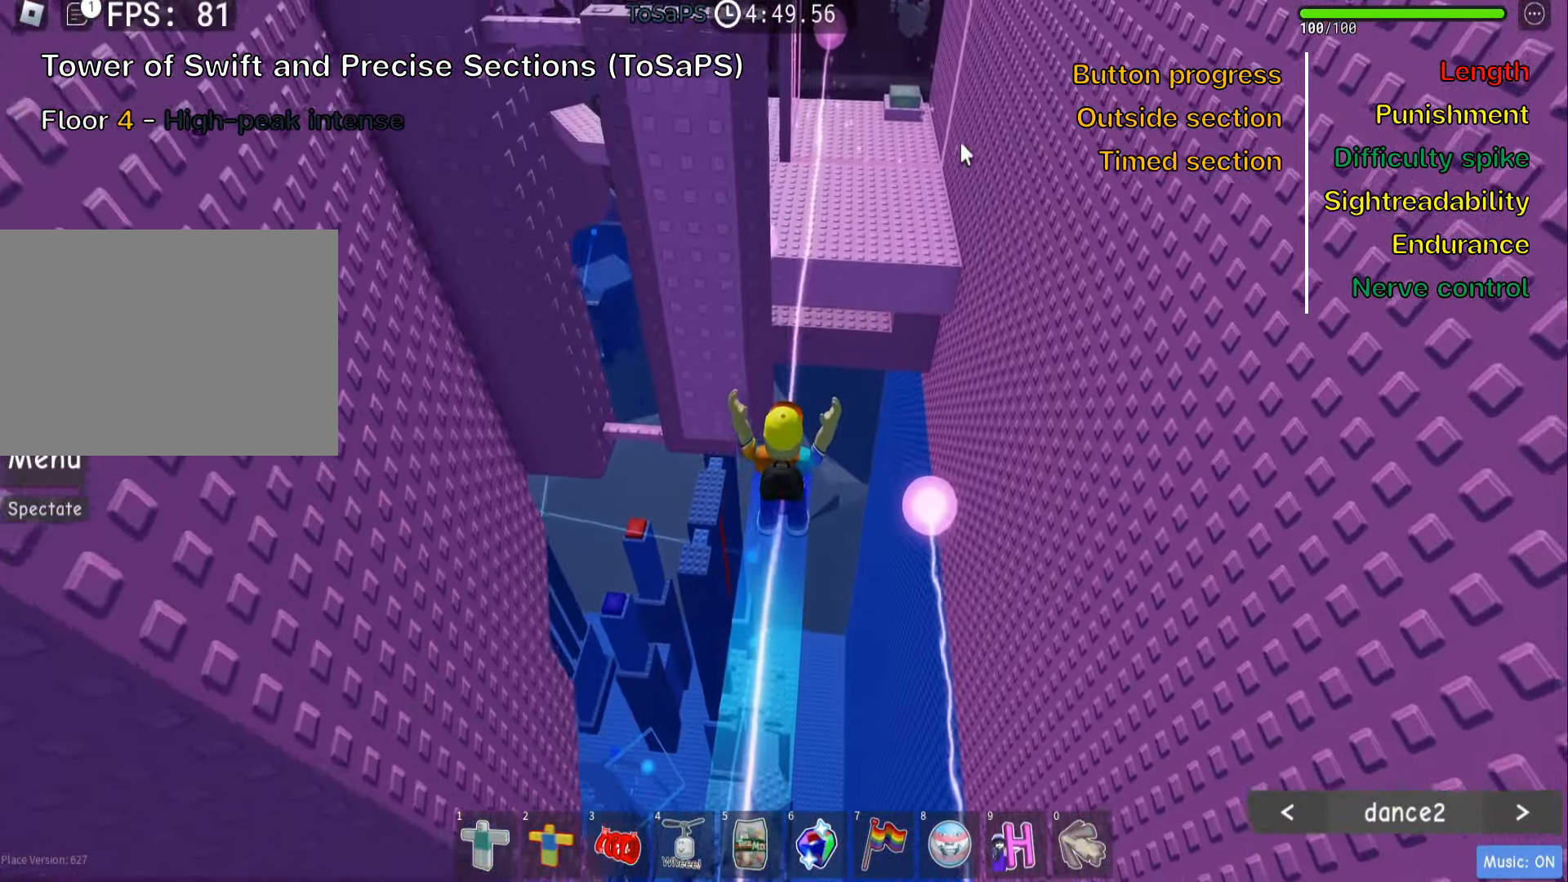
Gameplay with keyboard; each line is a JSON object with the keys held at the frame after it. "events" lists presses ("down") and releases ("up") of ".", "a", "comma", "ctrl", "d", "e", "f", "s", "shift", "space", "tab" and "w" between this image and that frame as [ms after this image, input, new state], when the widget could be followed in between. No other keys are recorded. Mouse input is not recorded.
{"keys": ["w"], "events": []}
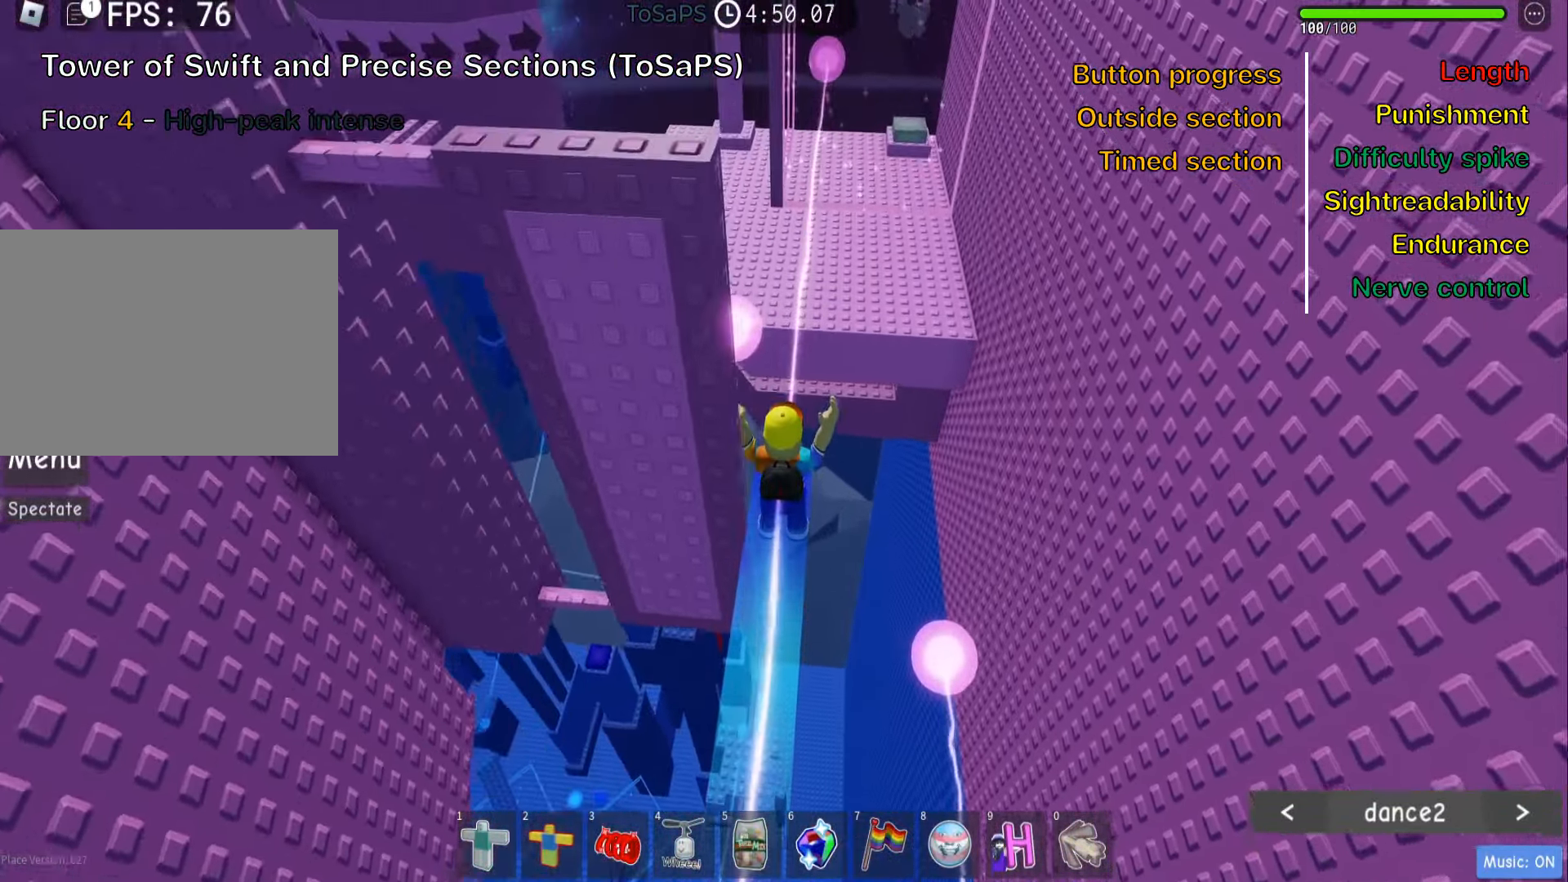
{"keys": ["w"], "events": []}
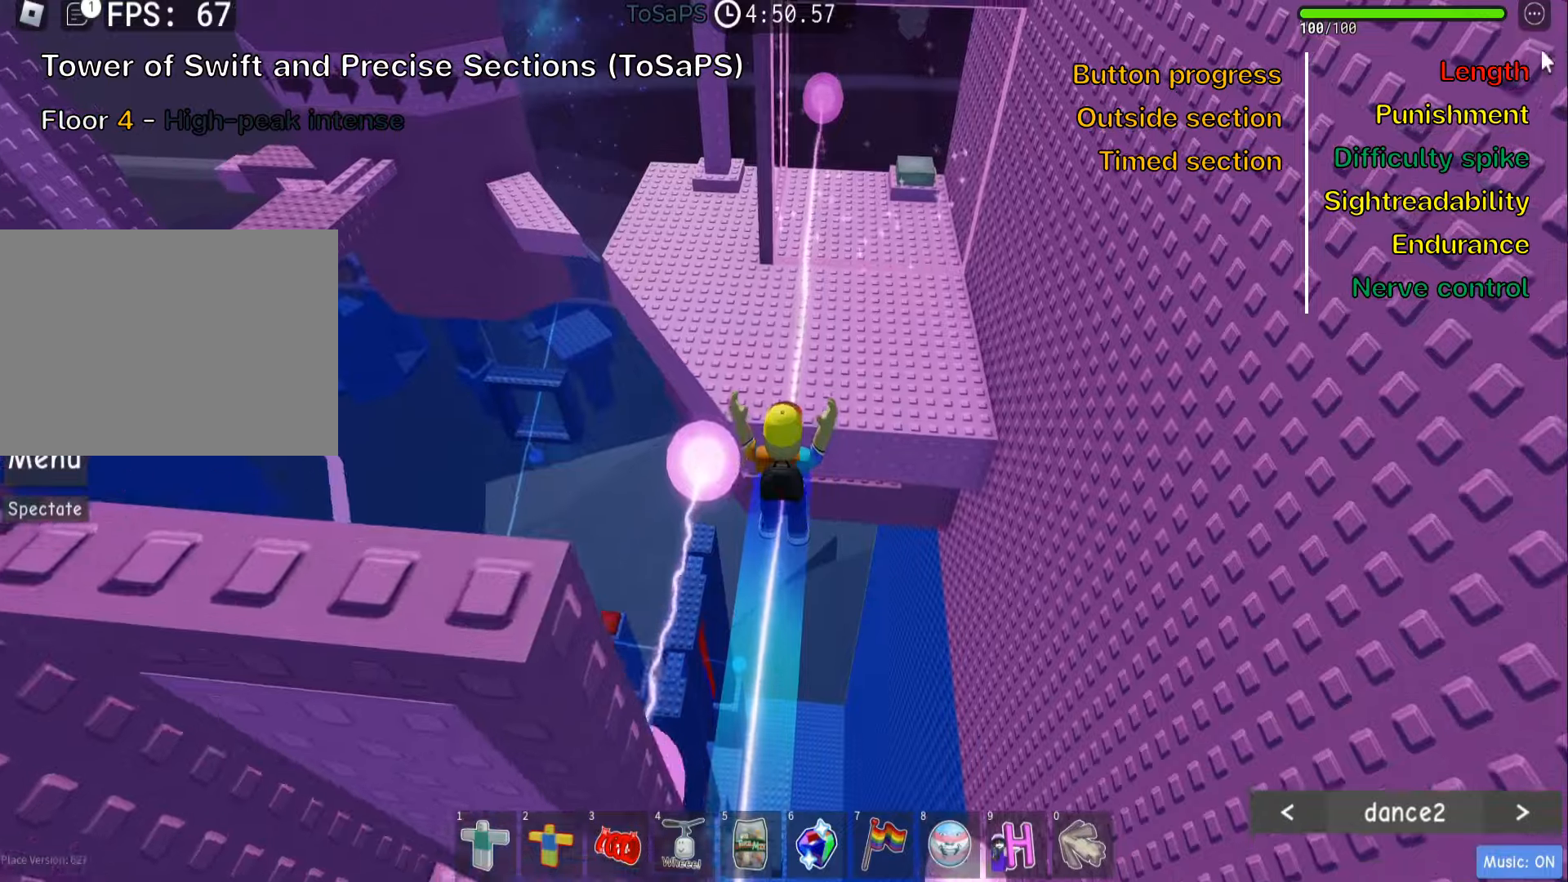
{"keys": ["w"], "events": []}
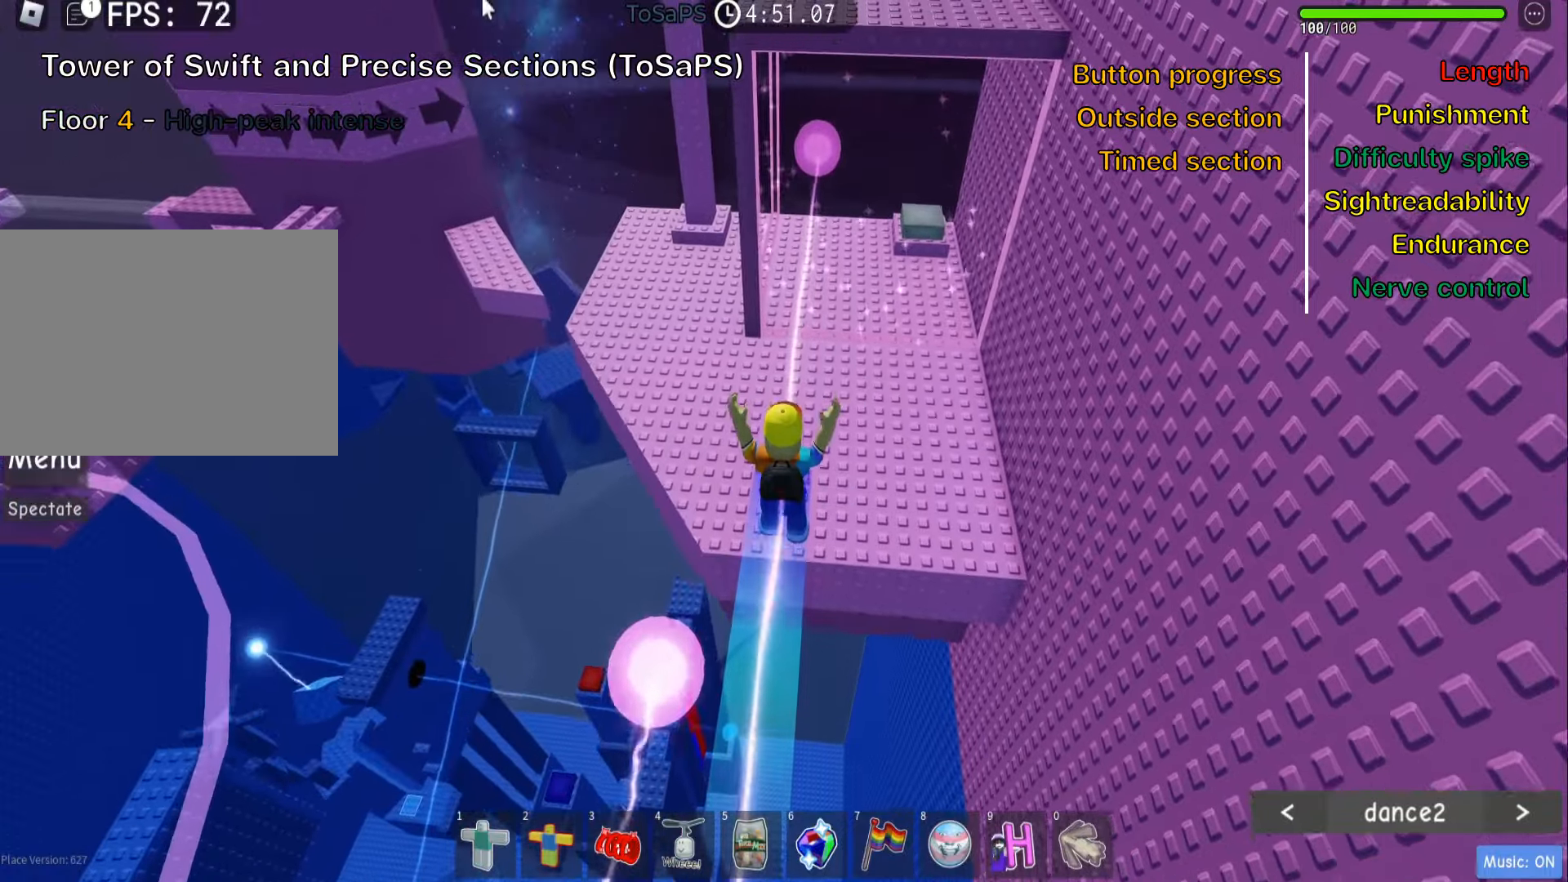
{"keys": ["w"], "events": [[366, "shift", "down"], [466, "shift", "up"]]}
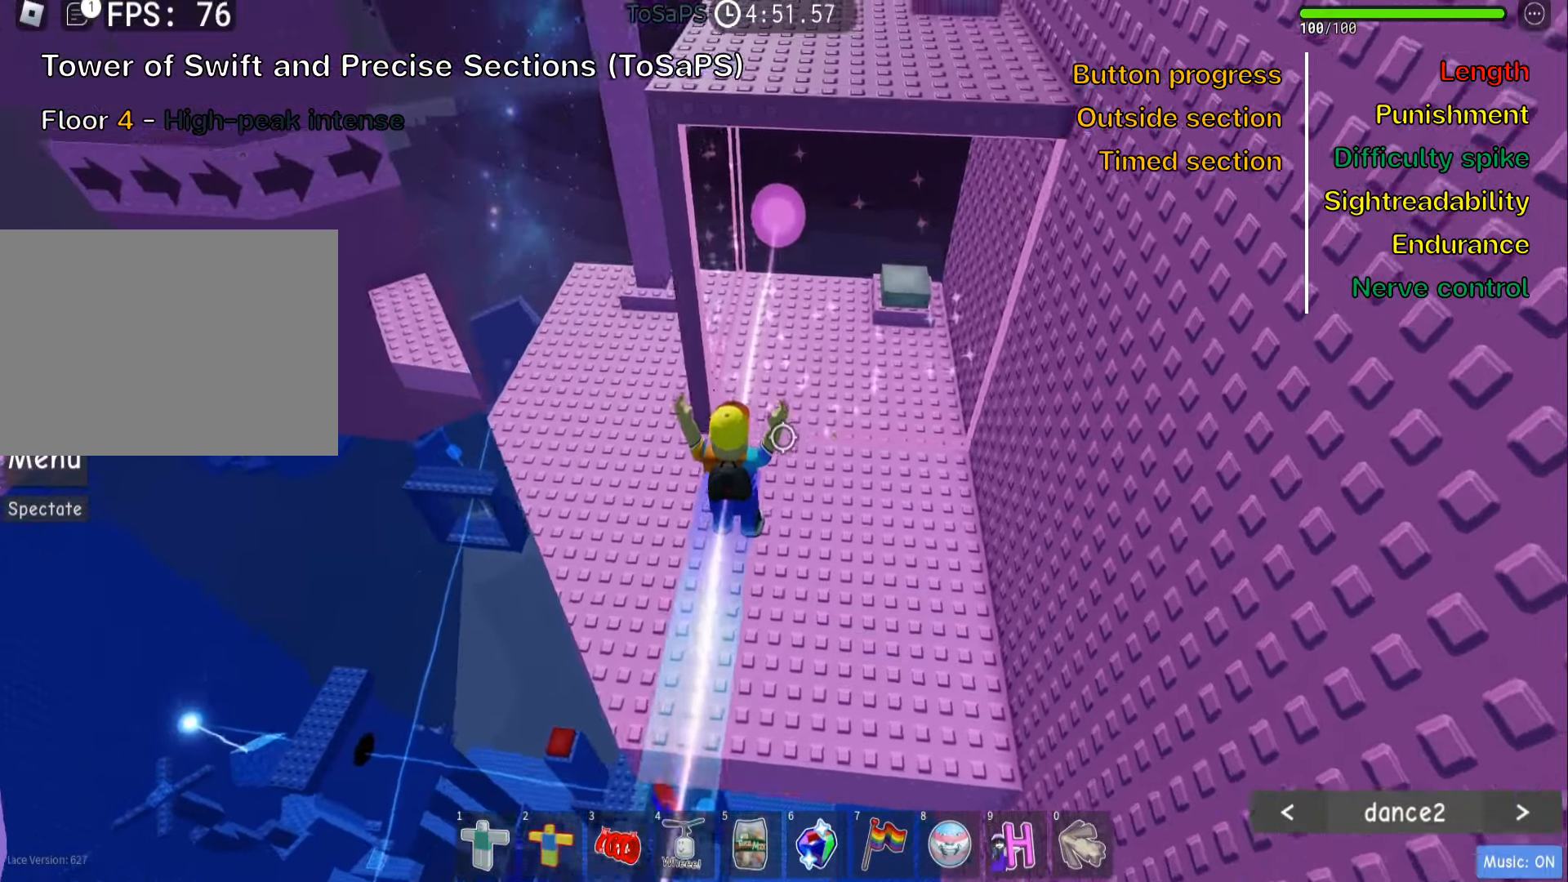
{"keys": ["w"], "events": []}
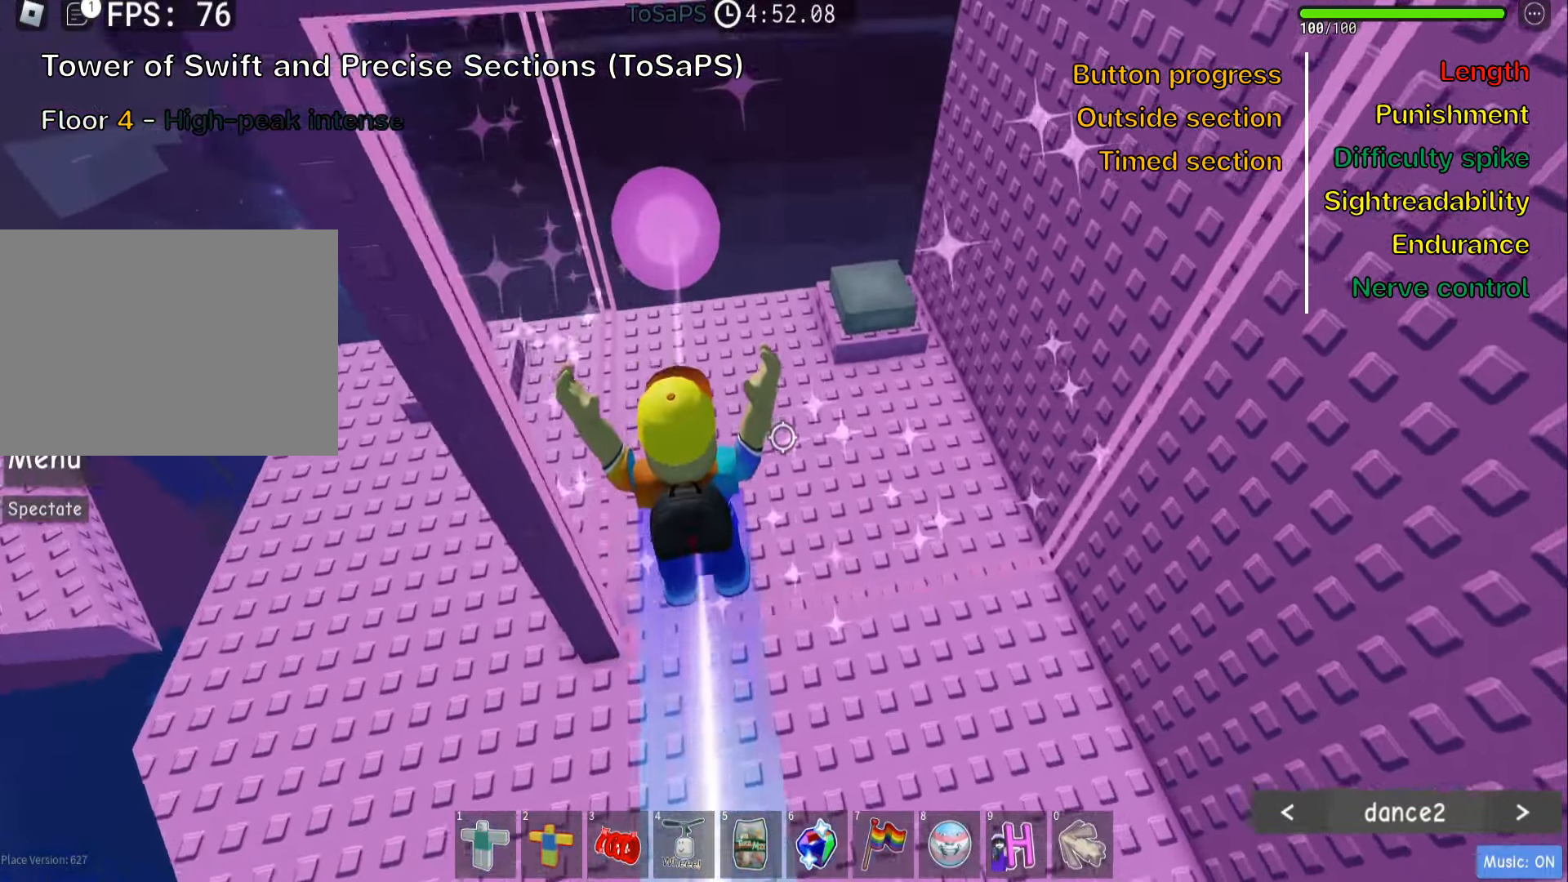
{"keys": ["w"], "events": []}
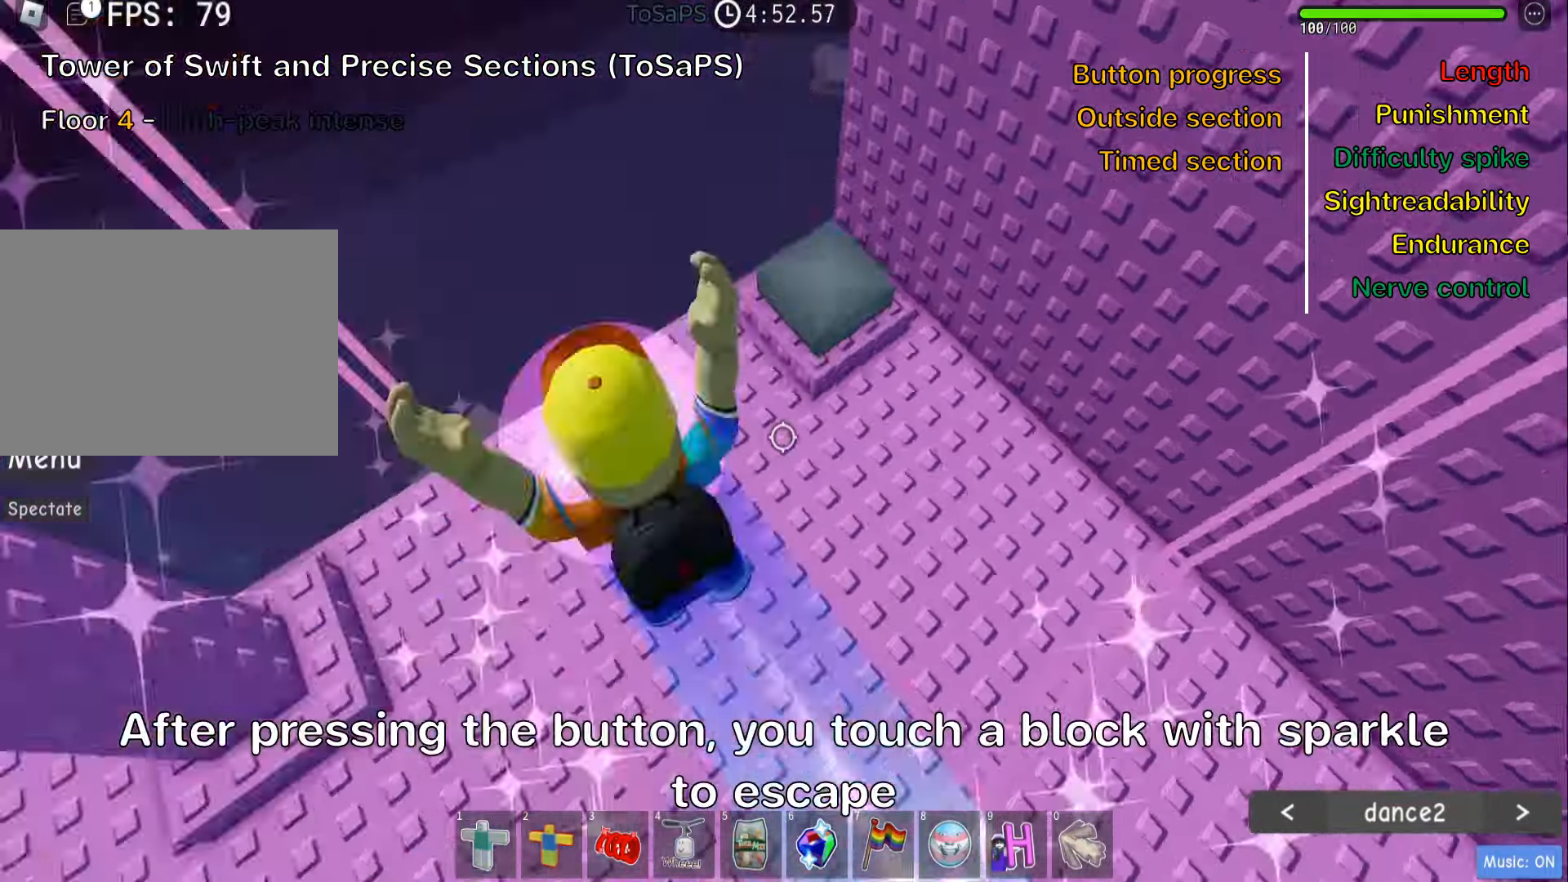
{"keys": ["w"], "events": []}
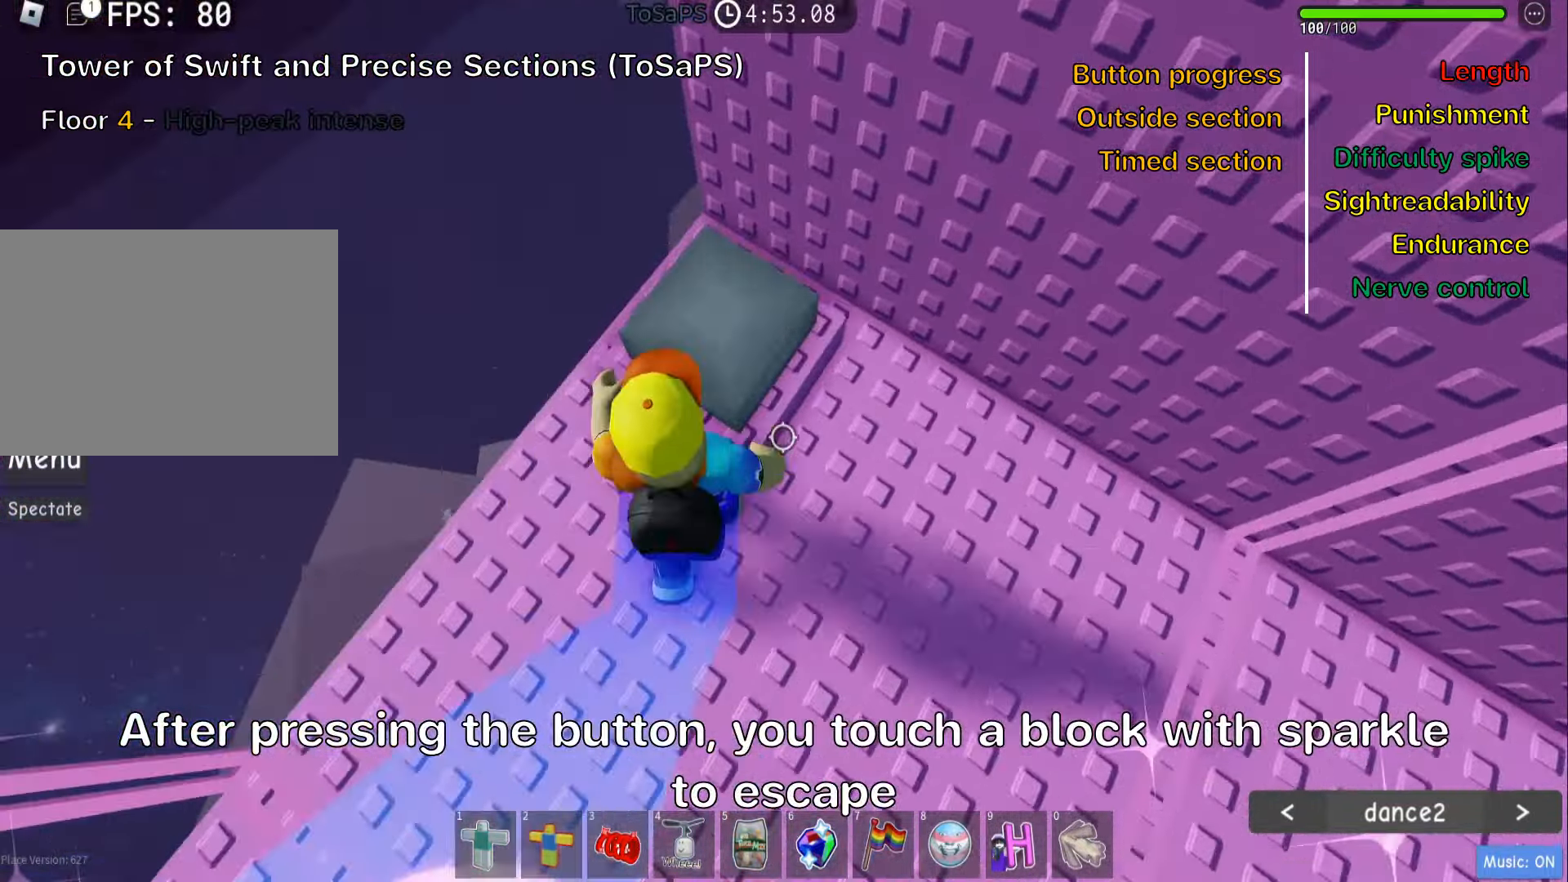
{"keys": ["d", "w"], "events": [[183, "w", "up"], [216, "d", "down"], [433, "w", "down"]]}
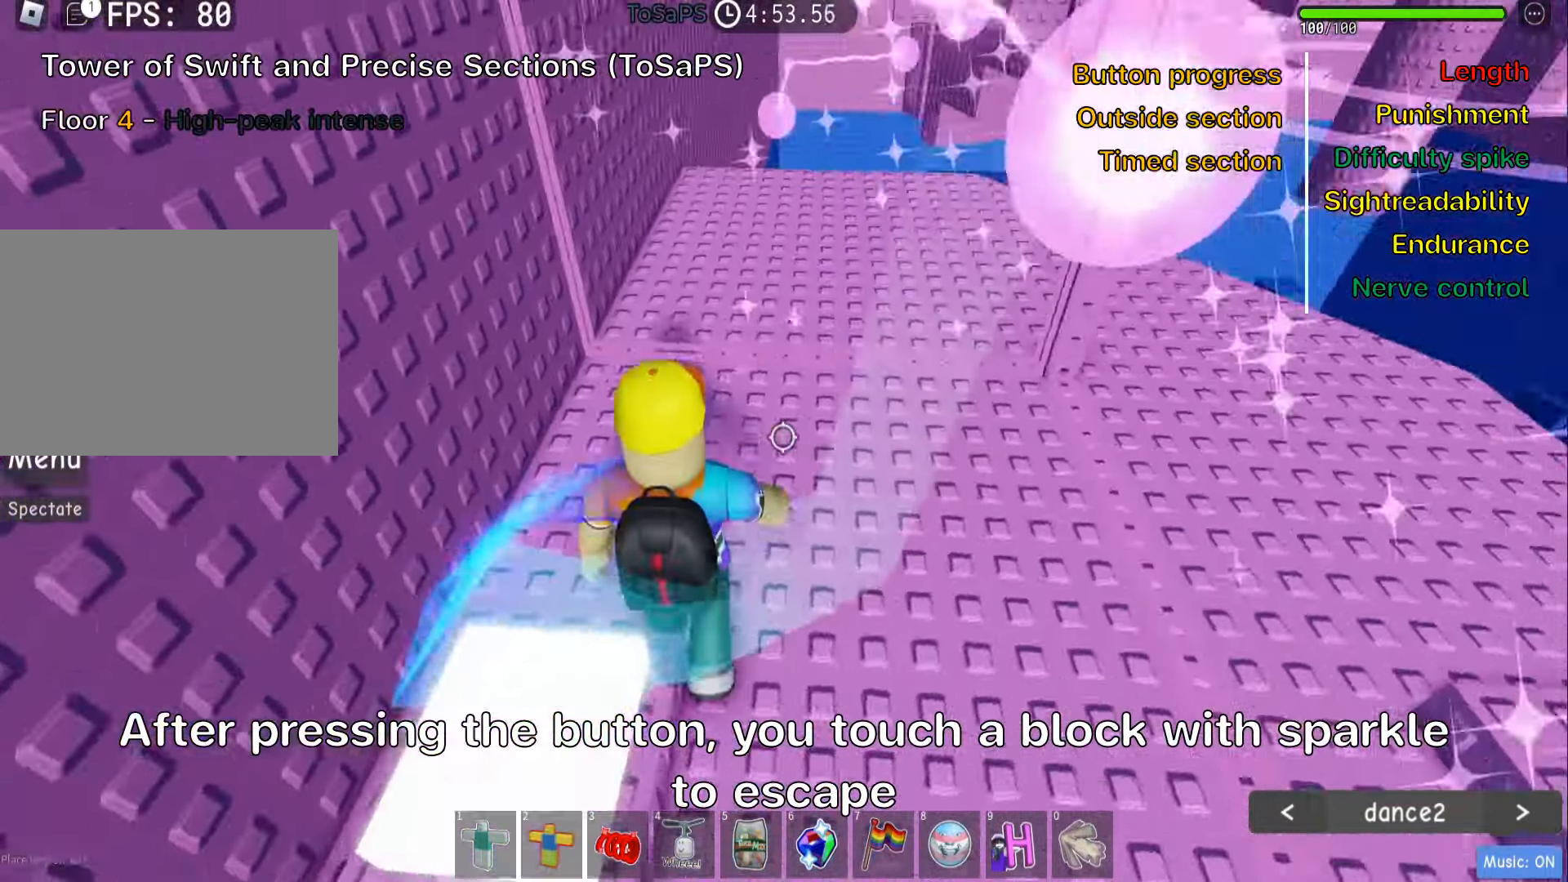
{"keys": ["w"], "events": [[50, "d", "up"], [200, "shift", "down"], [350, "shift", "up"]]}
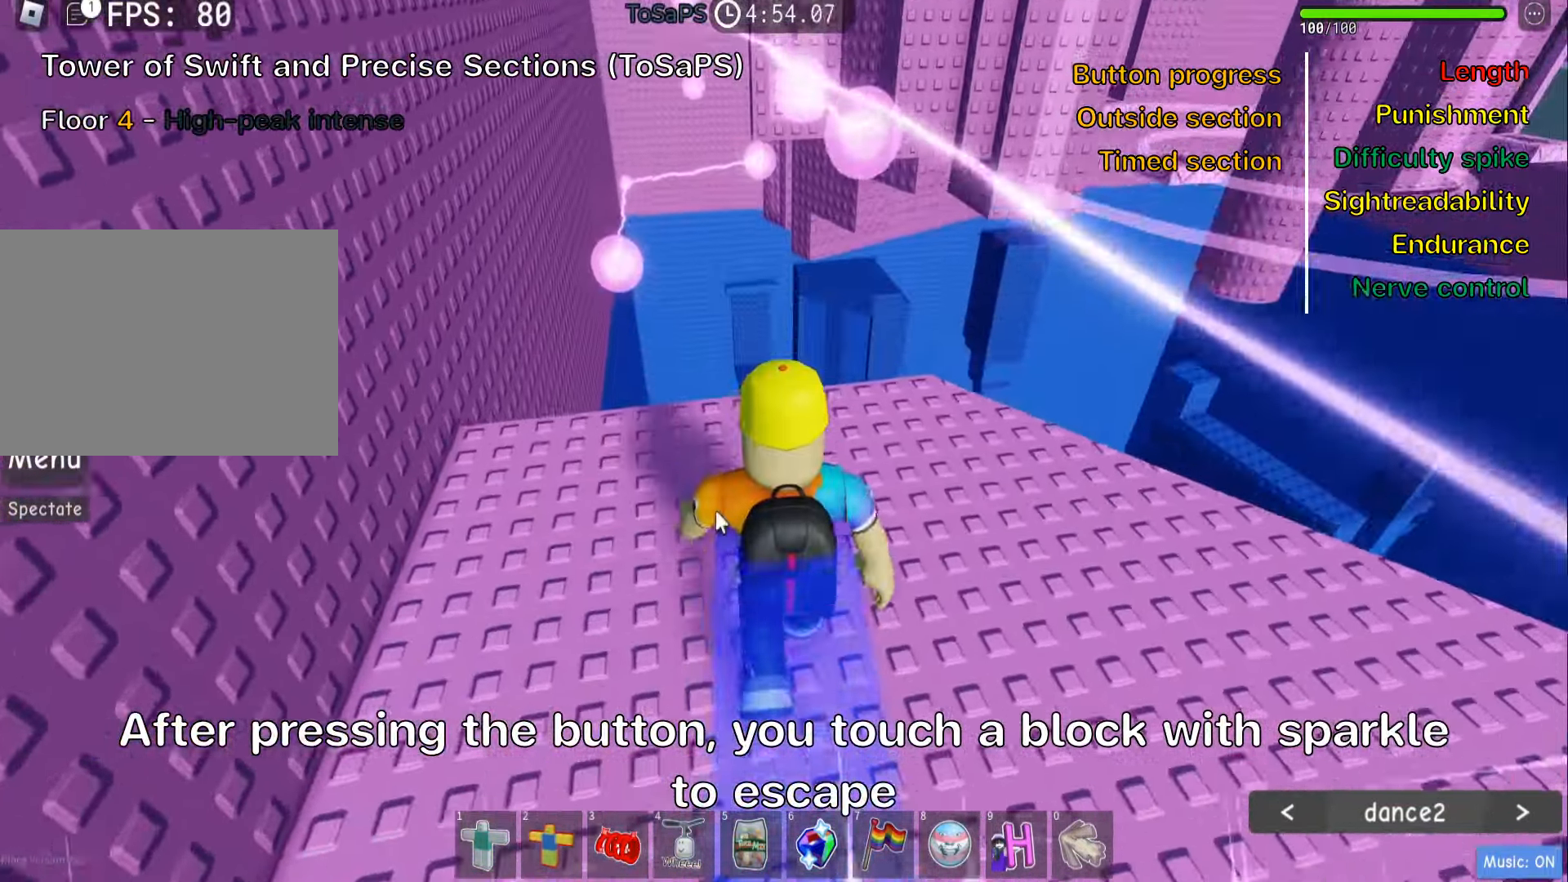
{"keys": [], "events": [[33, "w", "up"]]}
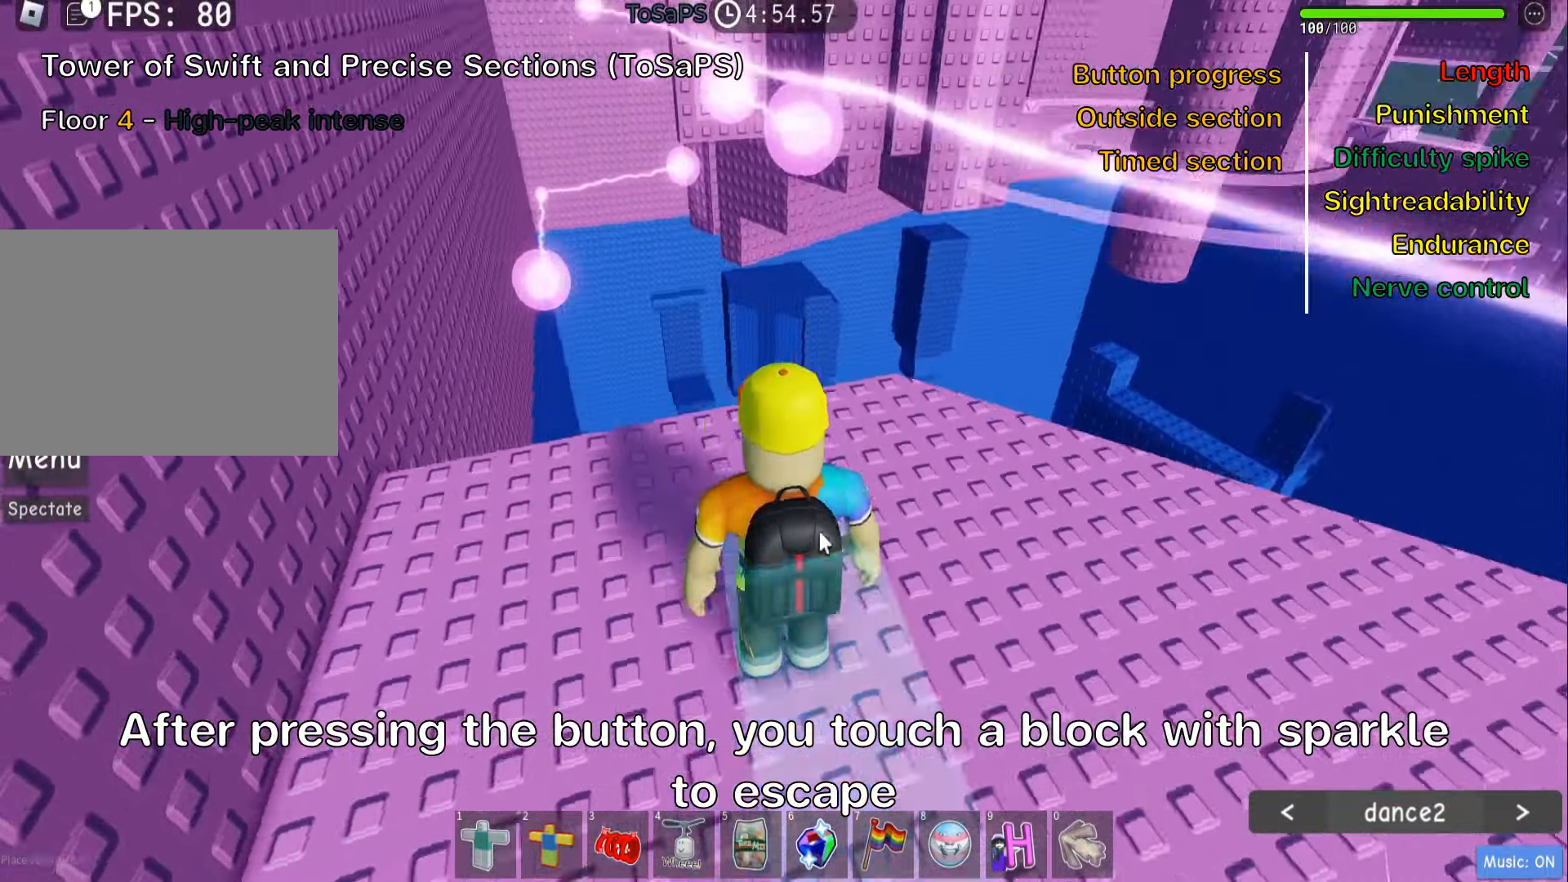
{"keys": ["w"], "events": [[383, "w", "down"]]}
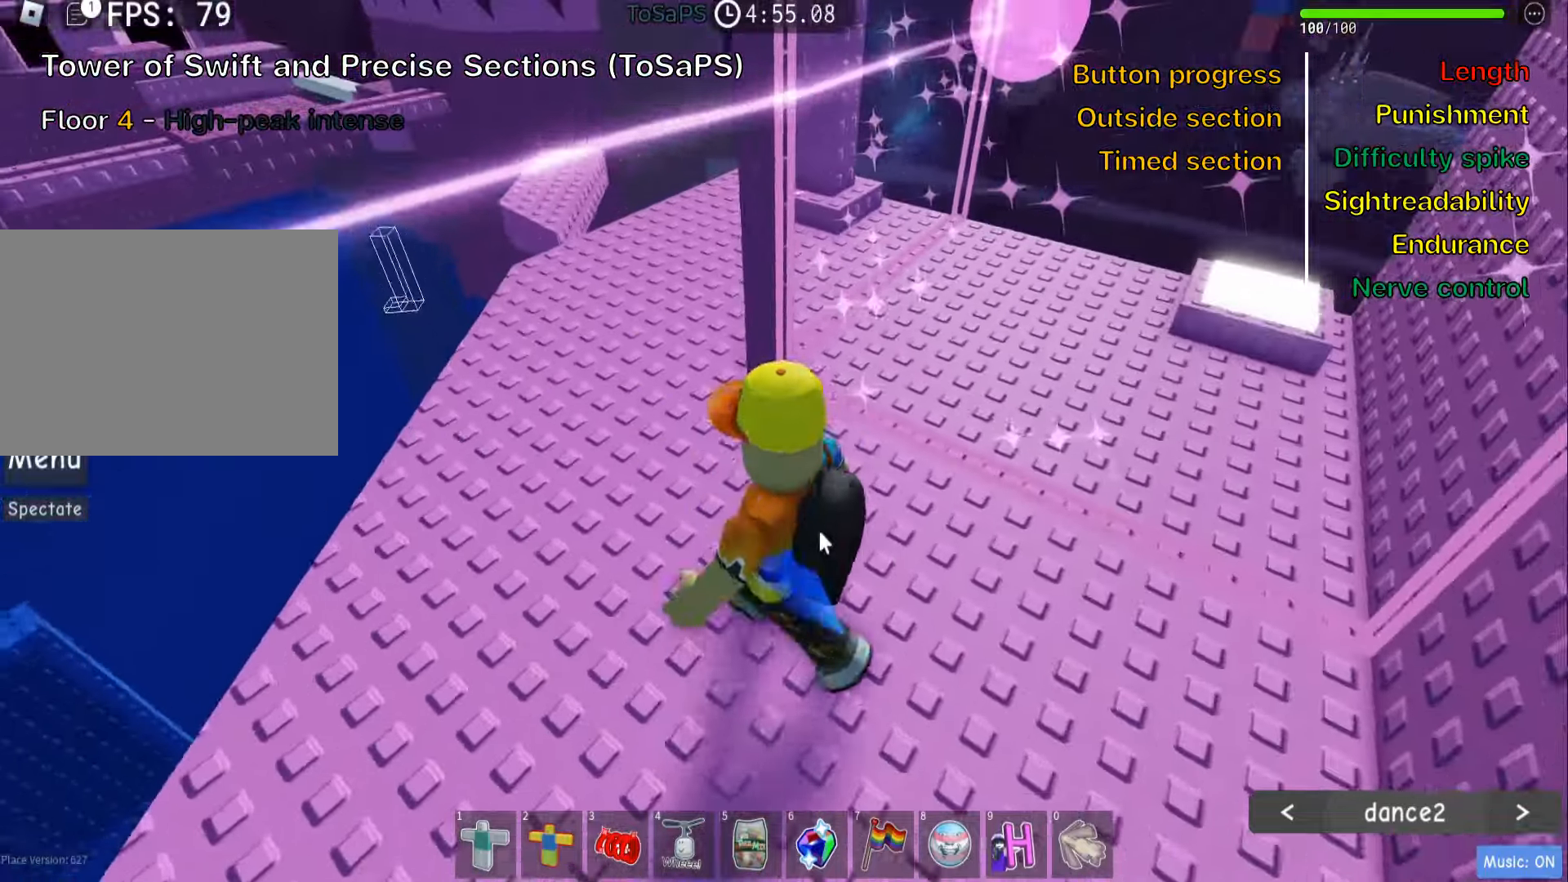
{"keys": ["a", "w"], "events": [[283, "a", "down"]]}
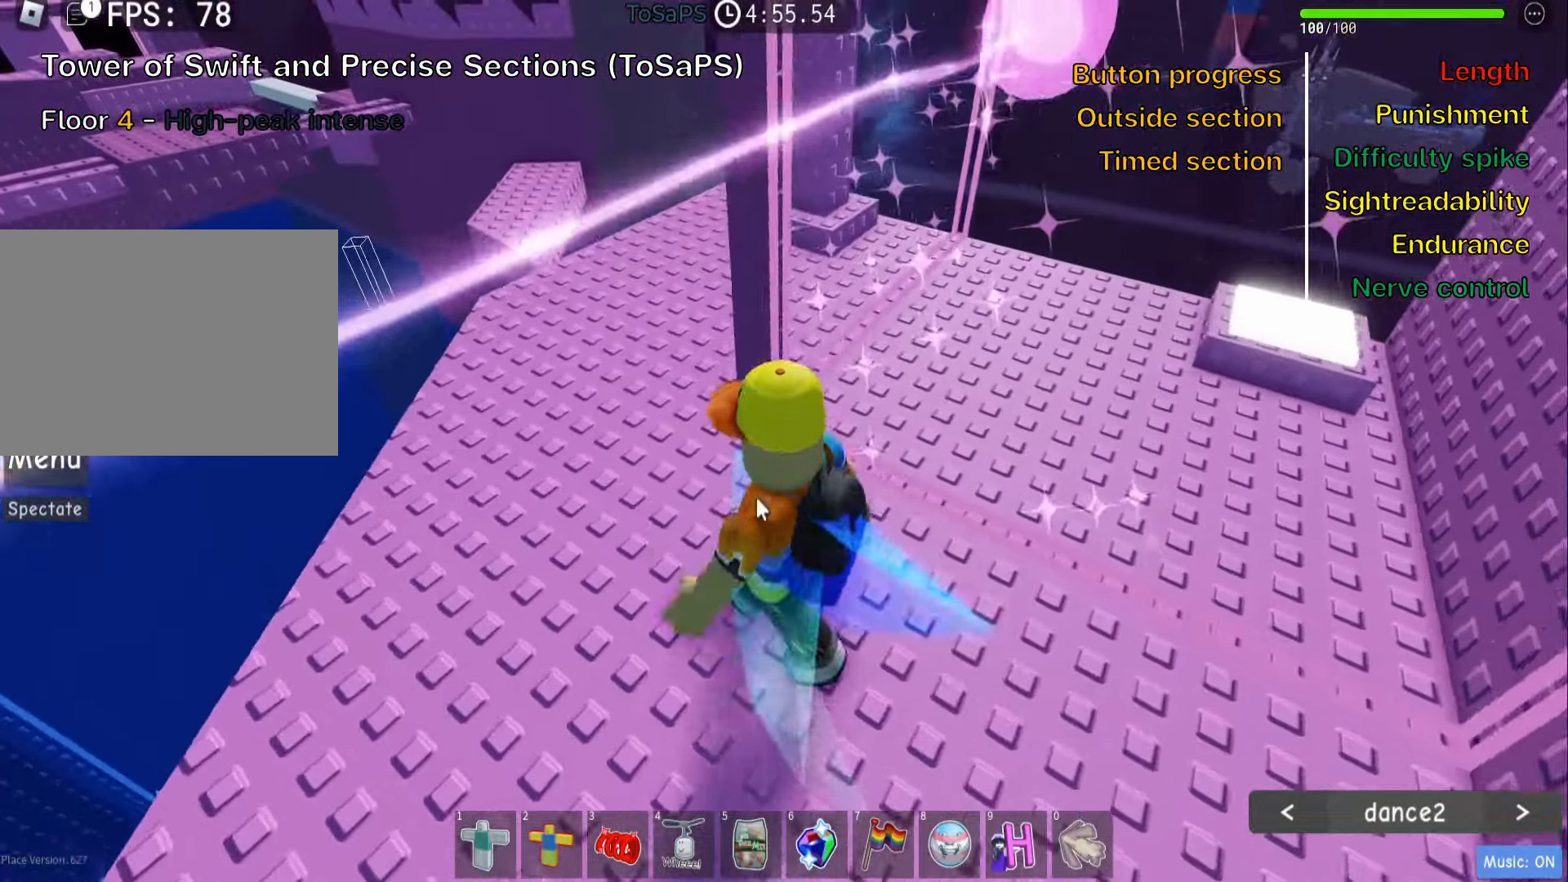
{"keys": ["shift", "w"], "events": [[317, "a", "up"], [433, "shift", "down"]]}
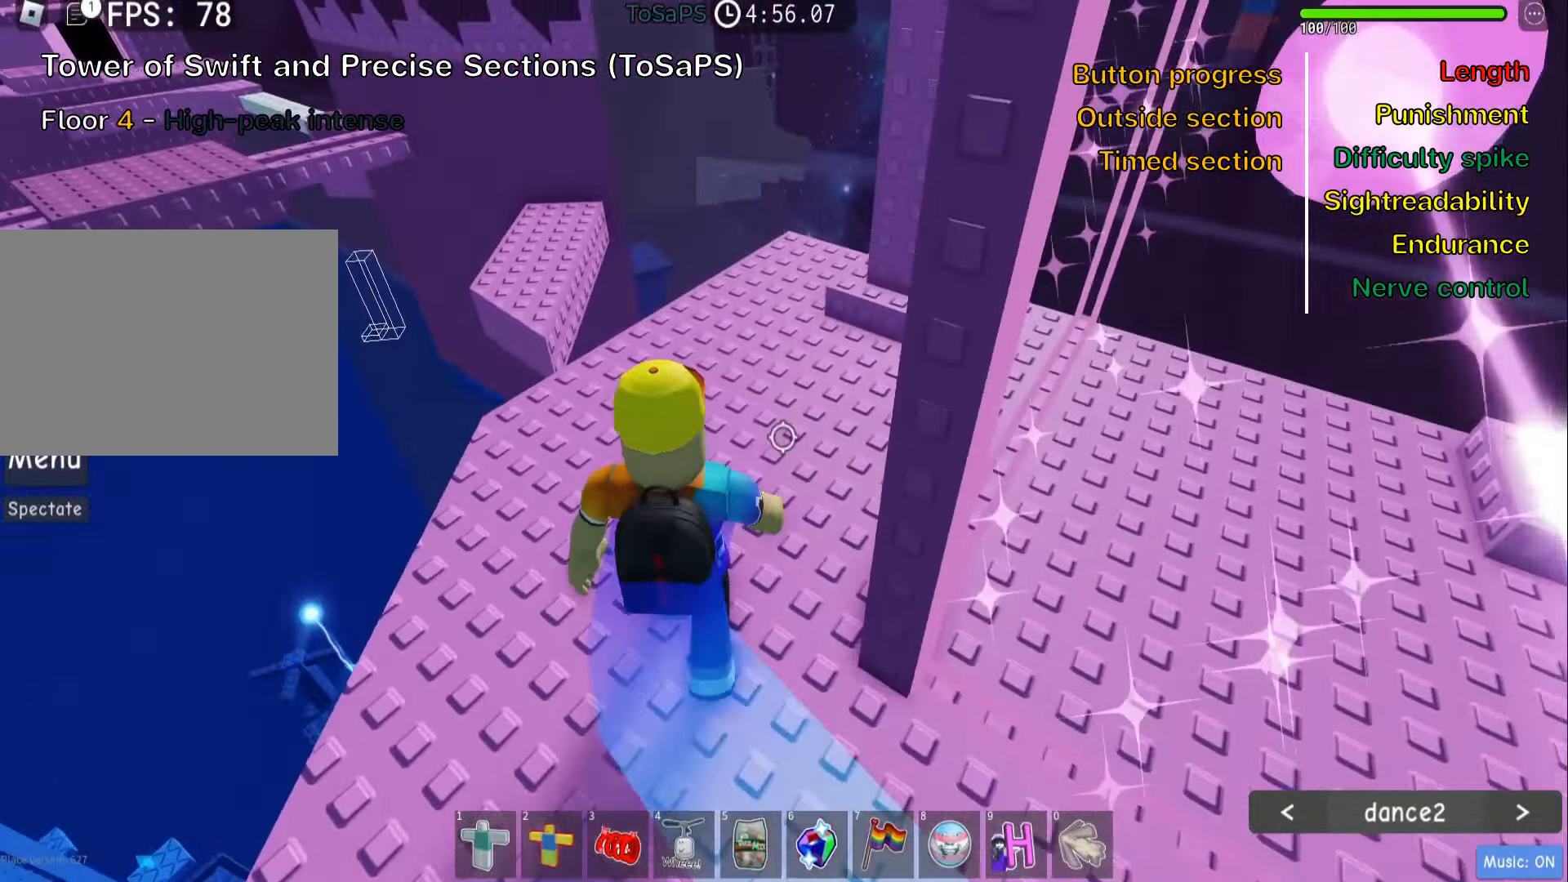
{"keys": ["w"], "events": [[83, "shift", "up"]]}
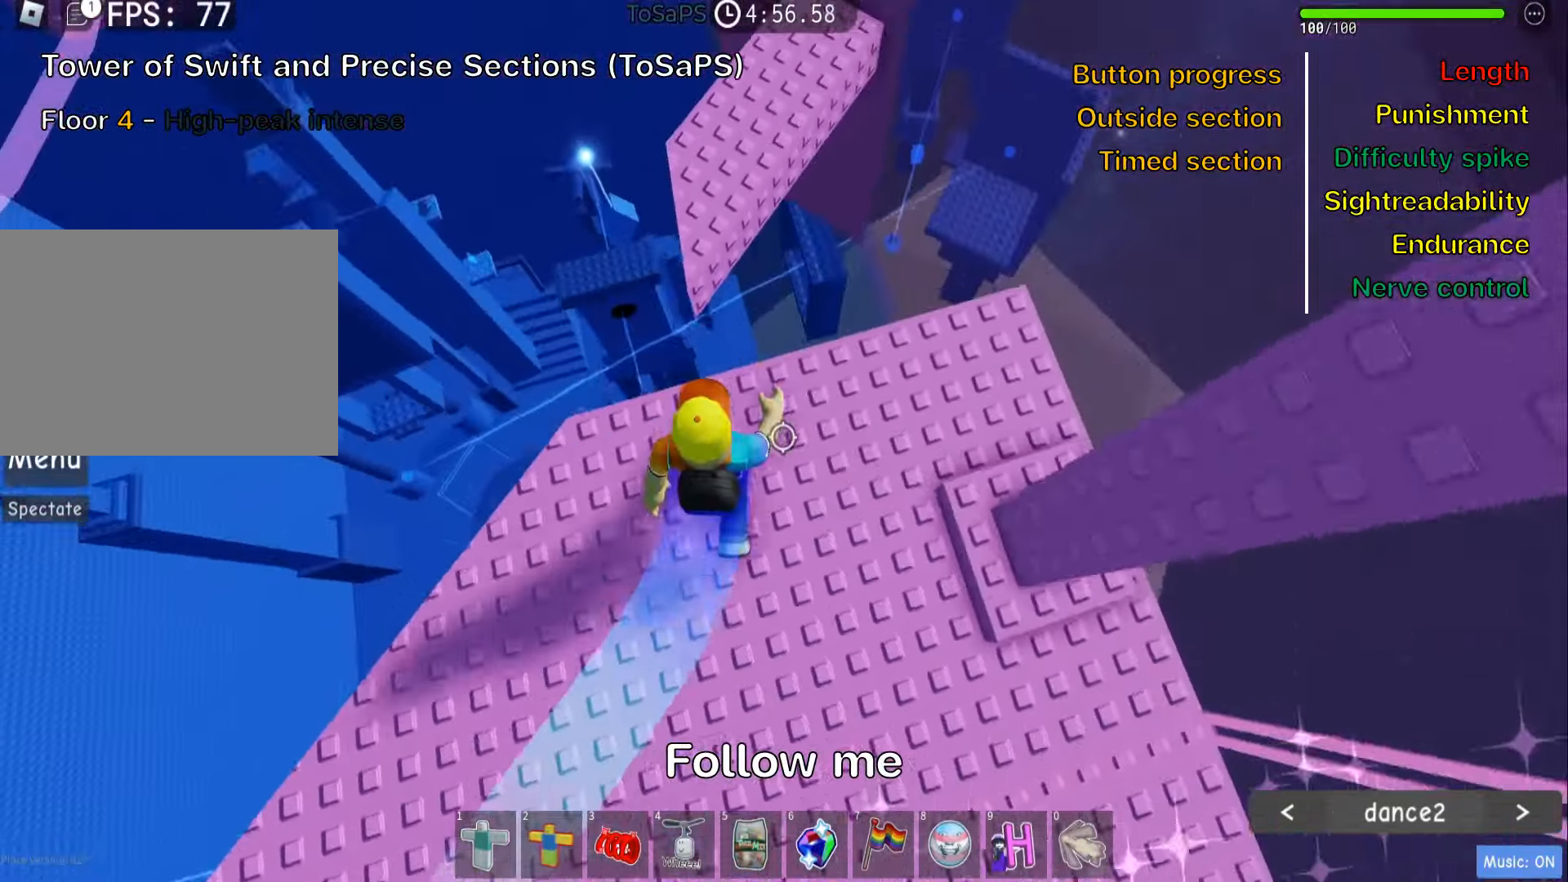
{"keys": ["w"], "events": [[67, "space", "down"], [233, "space", "up"]]}
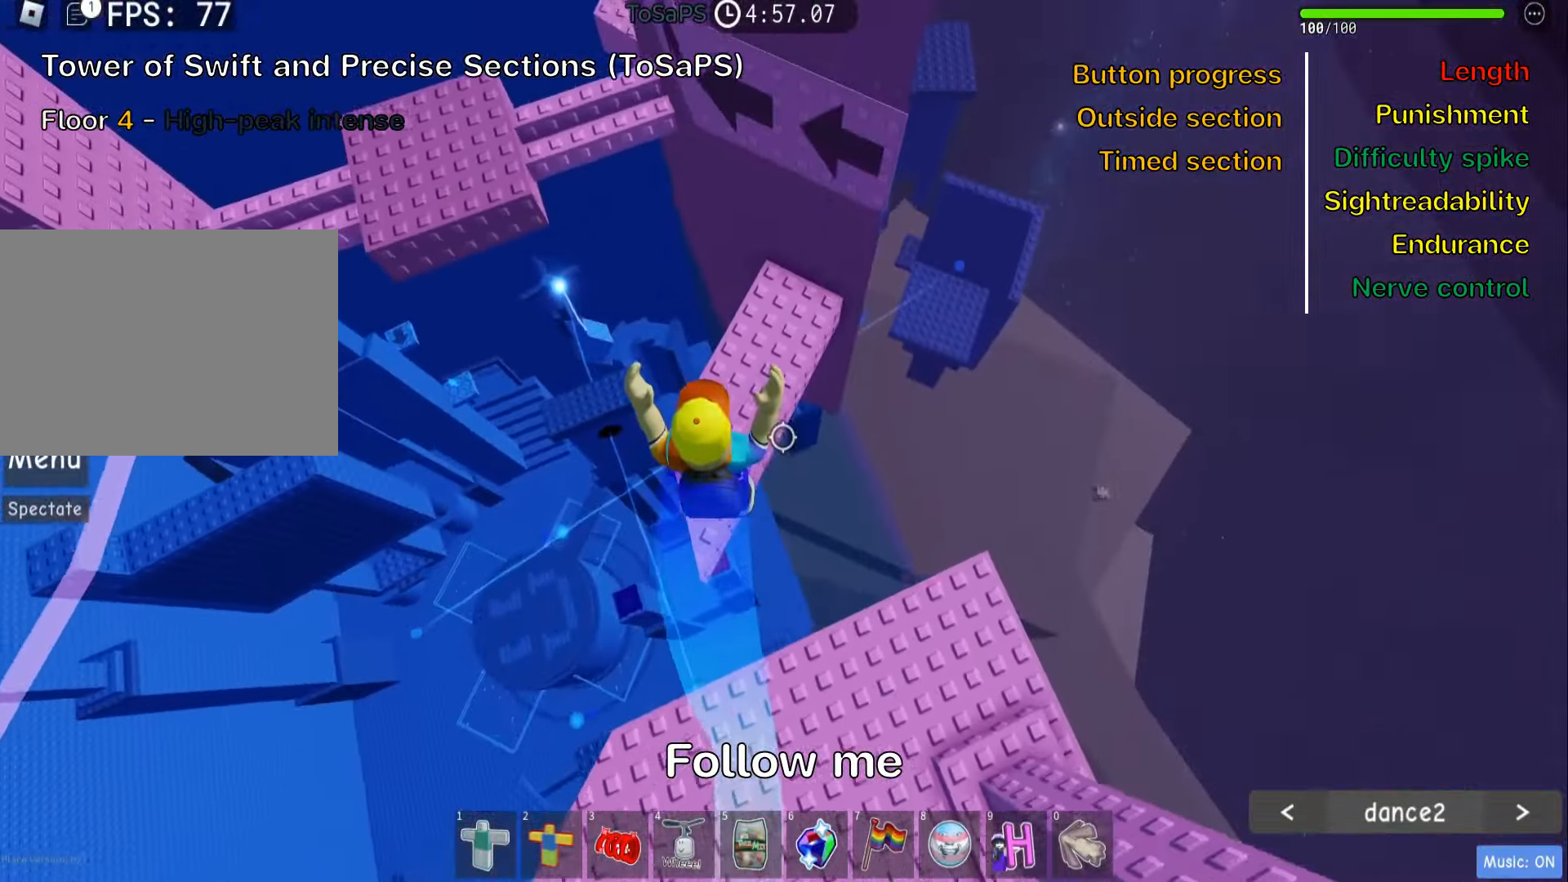
{"keys": ["w"], "events": []}
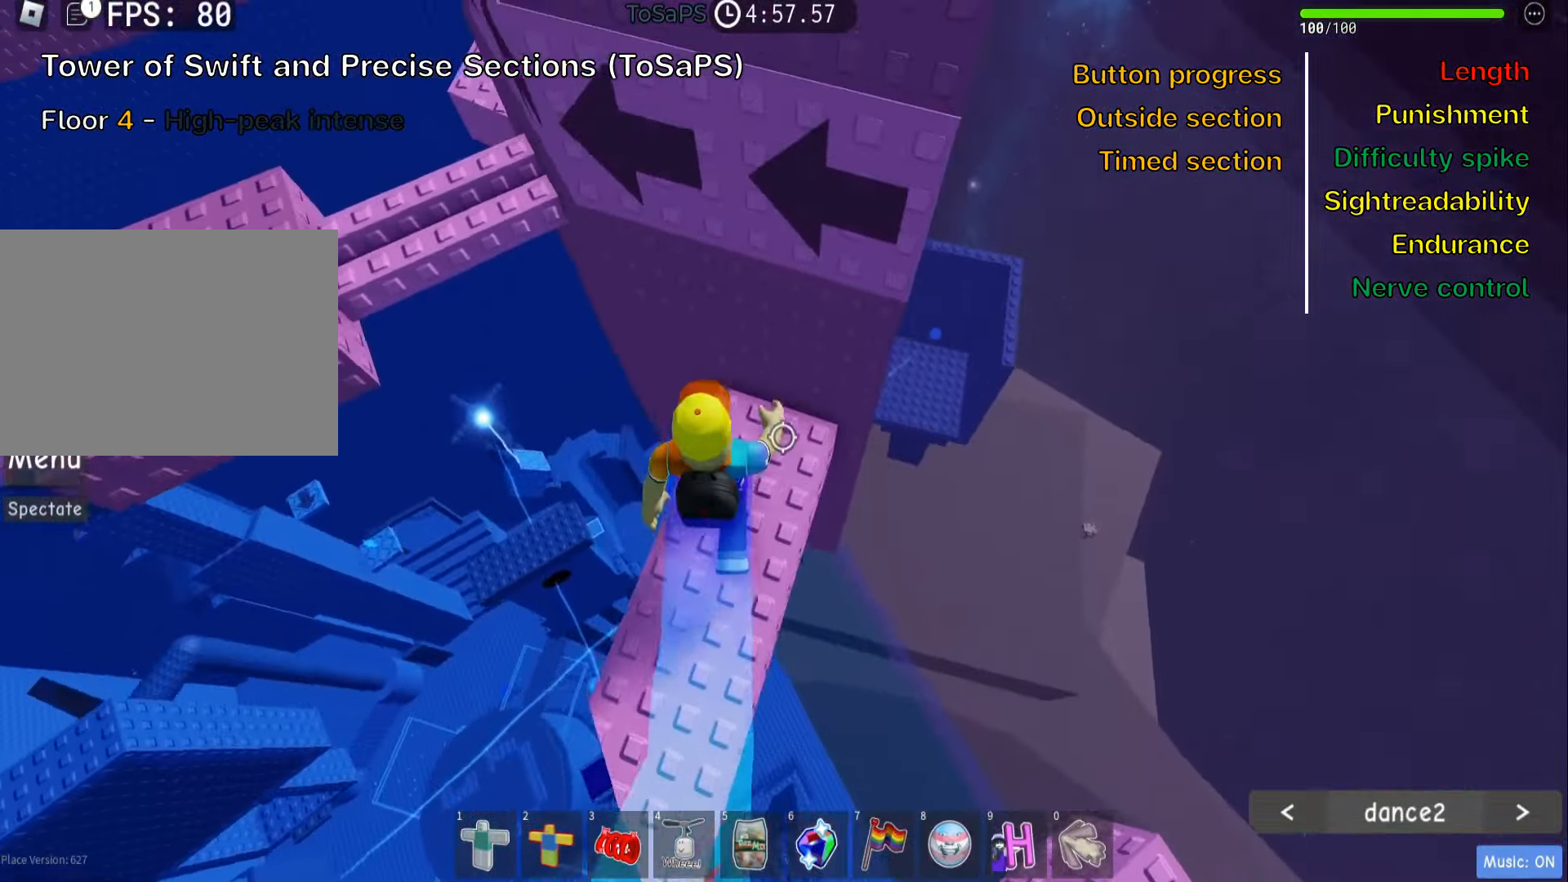
{"keys": ["a", "space"], "events": [[100, "w", "up"], [283, "a", "down"], [450, "space", "down"]]}
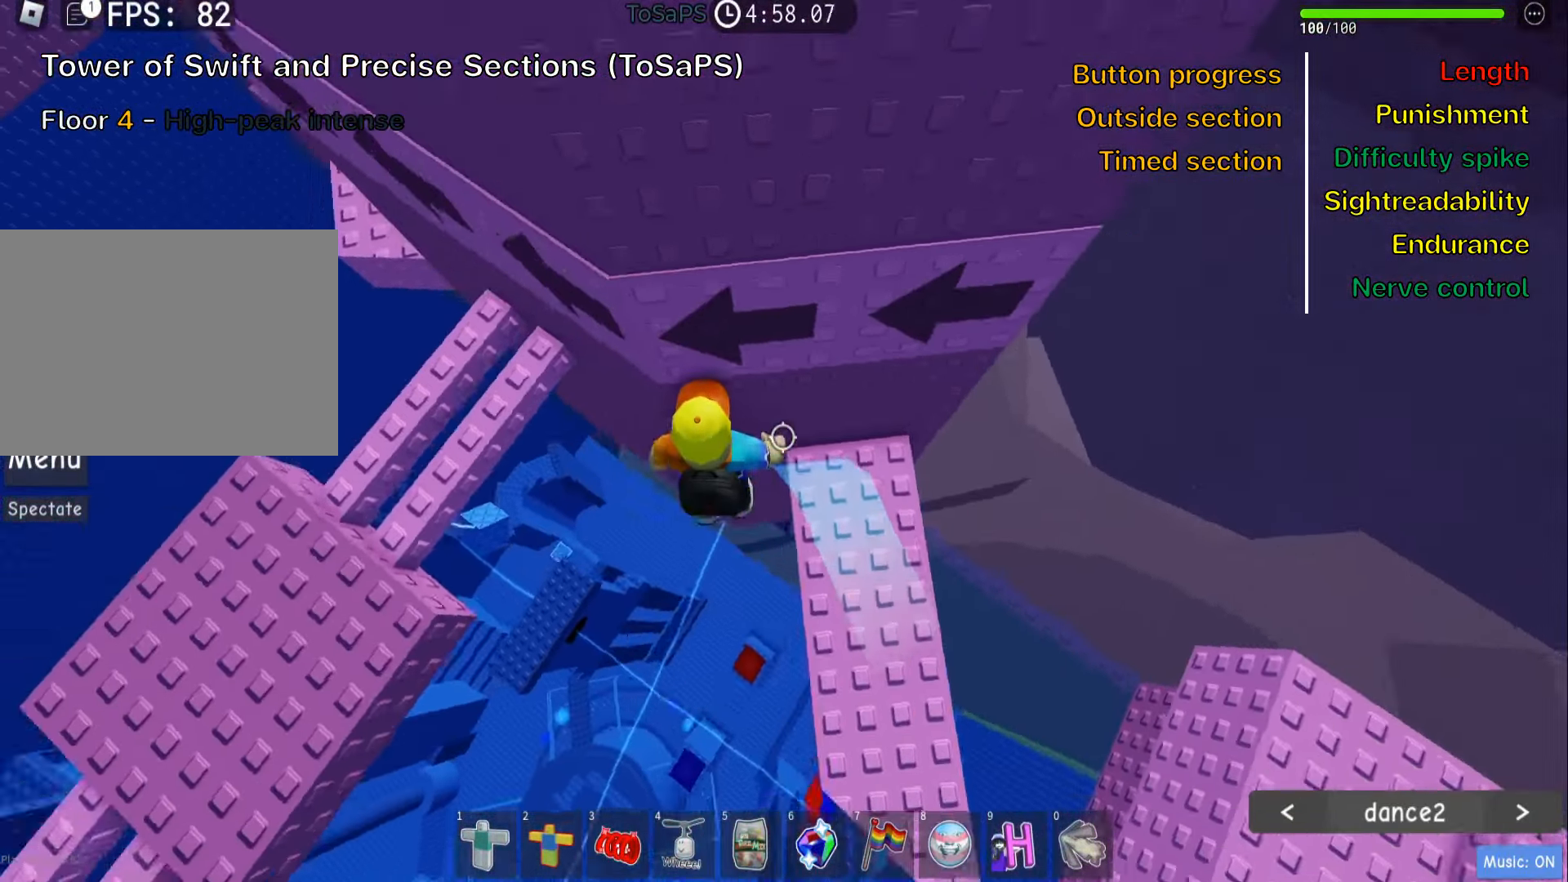
{"keys": ["a"], "events": [[83, "space", "up"], [383, ".", "down"], [400, ".", "up"]]}
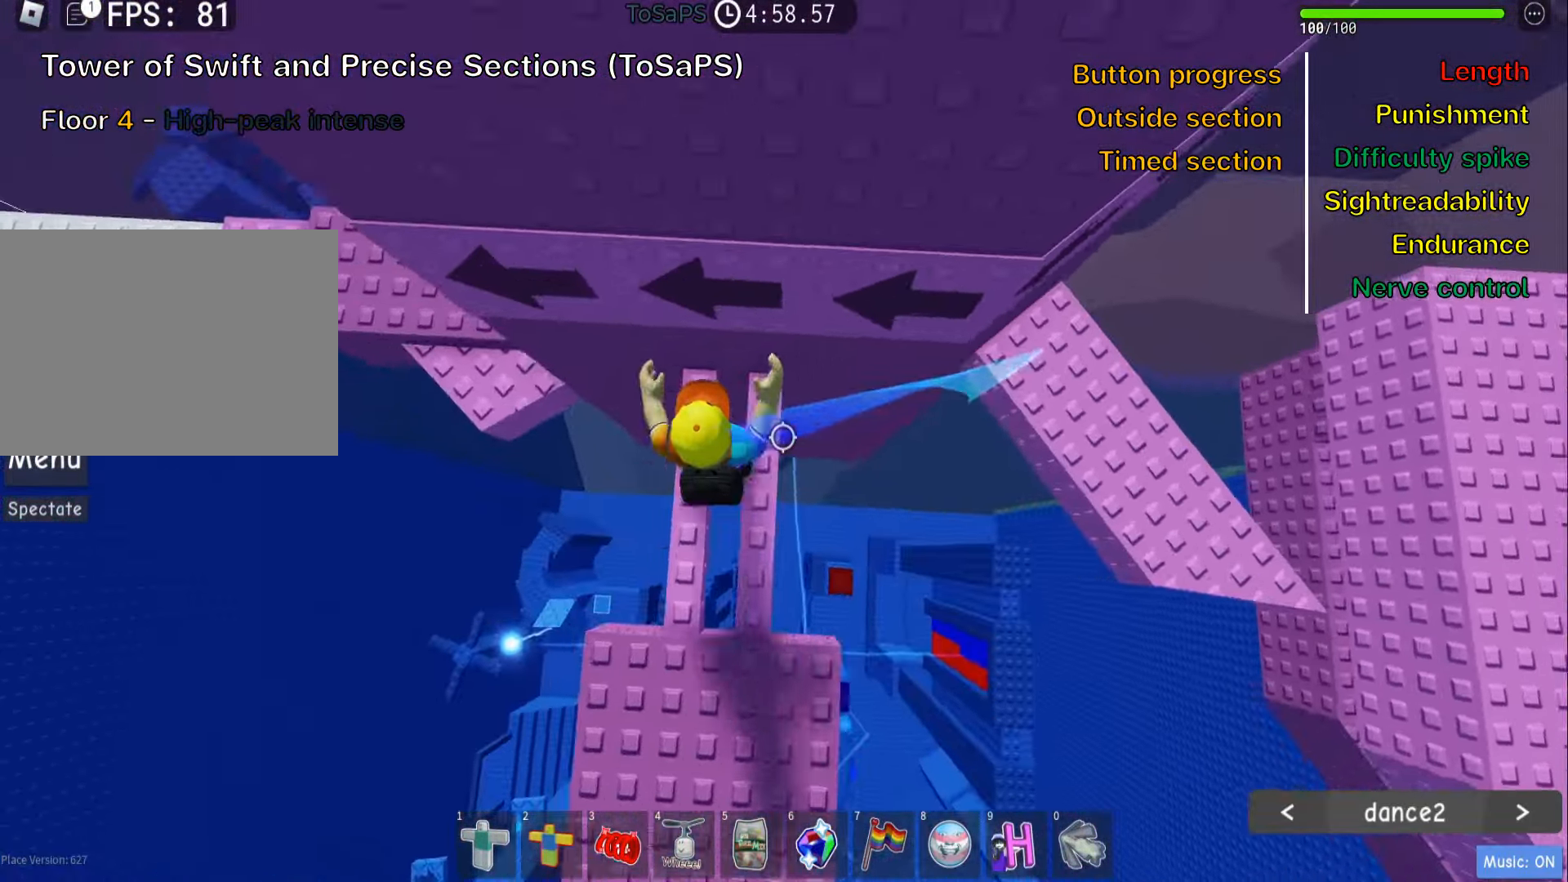
{"keys": ["a", "w"], "events": [[33, "space", "down"], [183, "space", "up"], [334, "w", "down"]]}
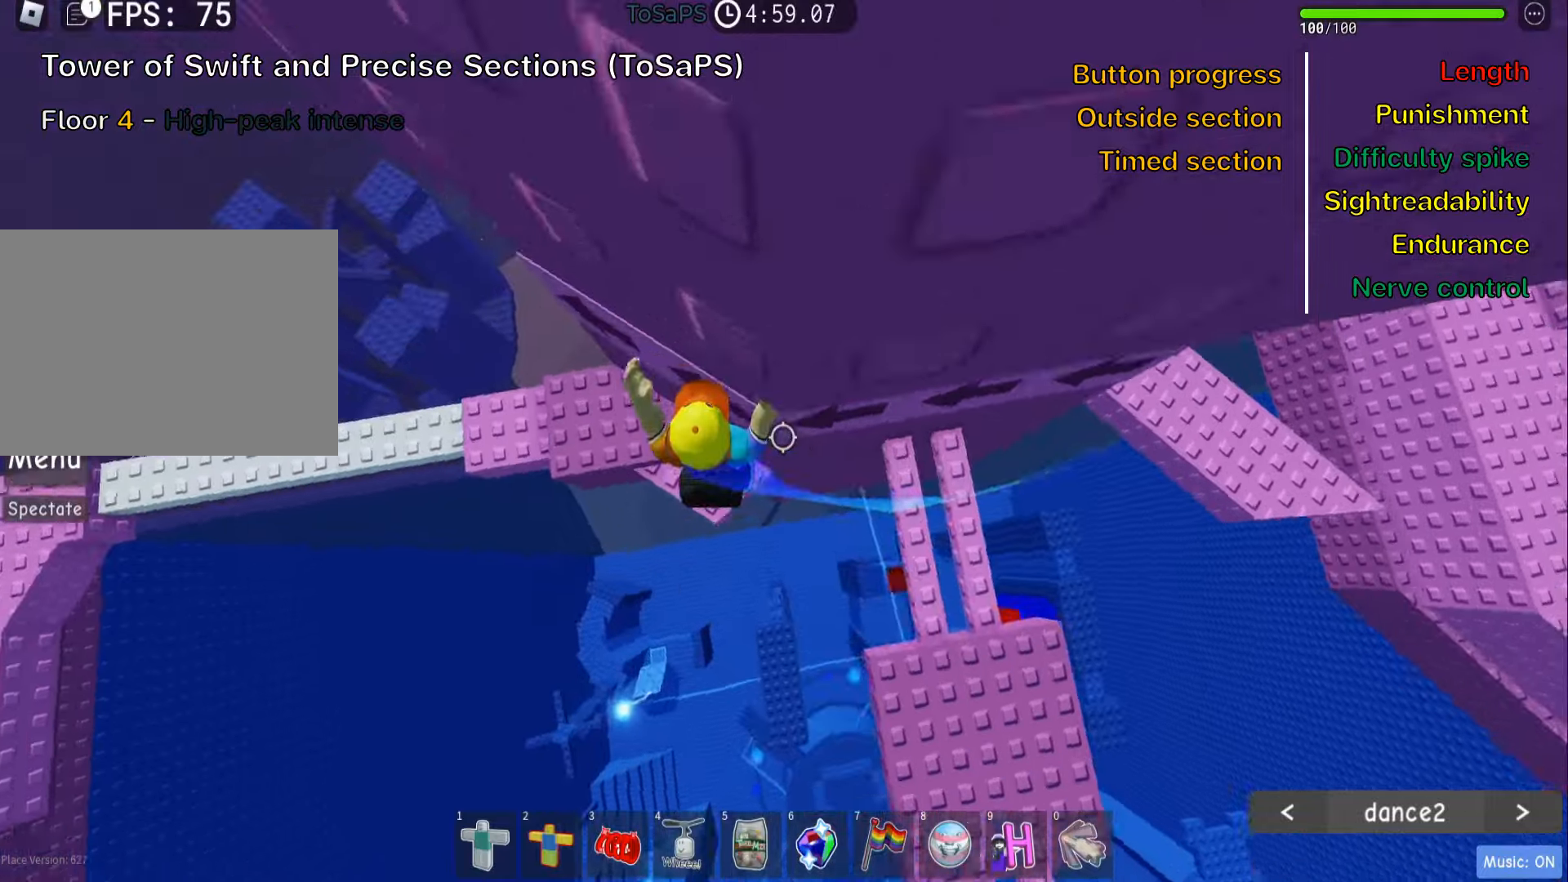
{"keys": ["w"], "events": [[84, "a", "up"]]}
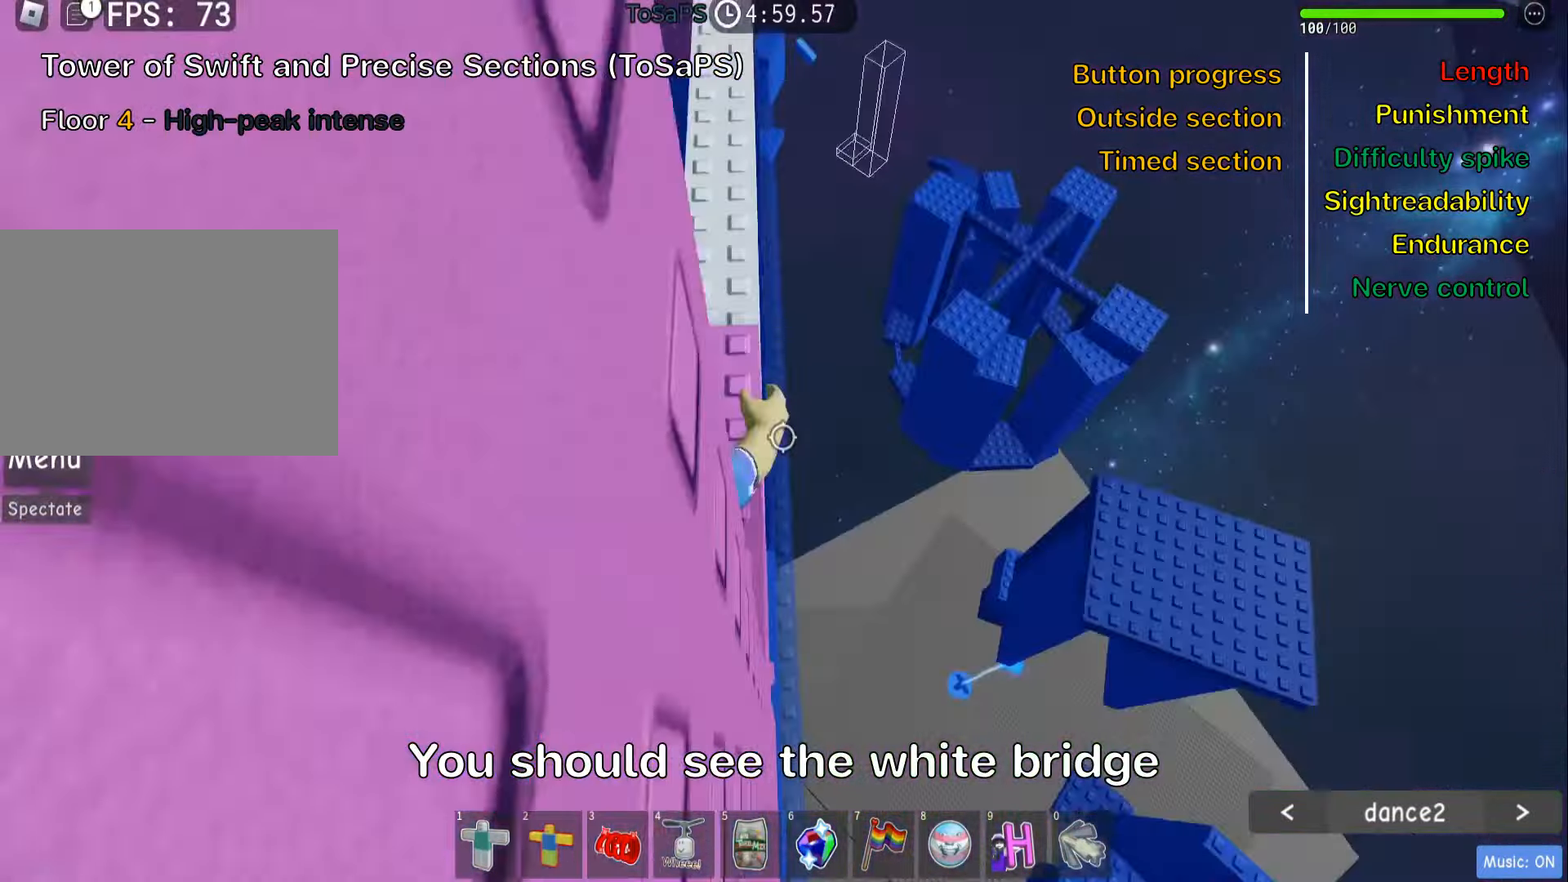
{"keys": ["shift", "w"], "events": [[300, "d", "down"], [384, "d", "up"], [500, "shift", "down"]]}
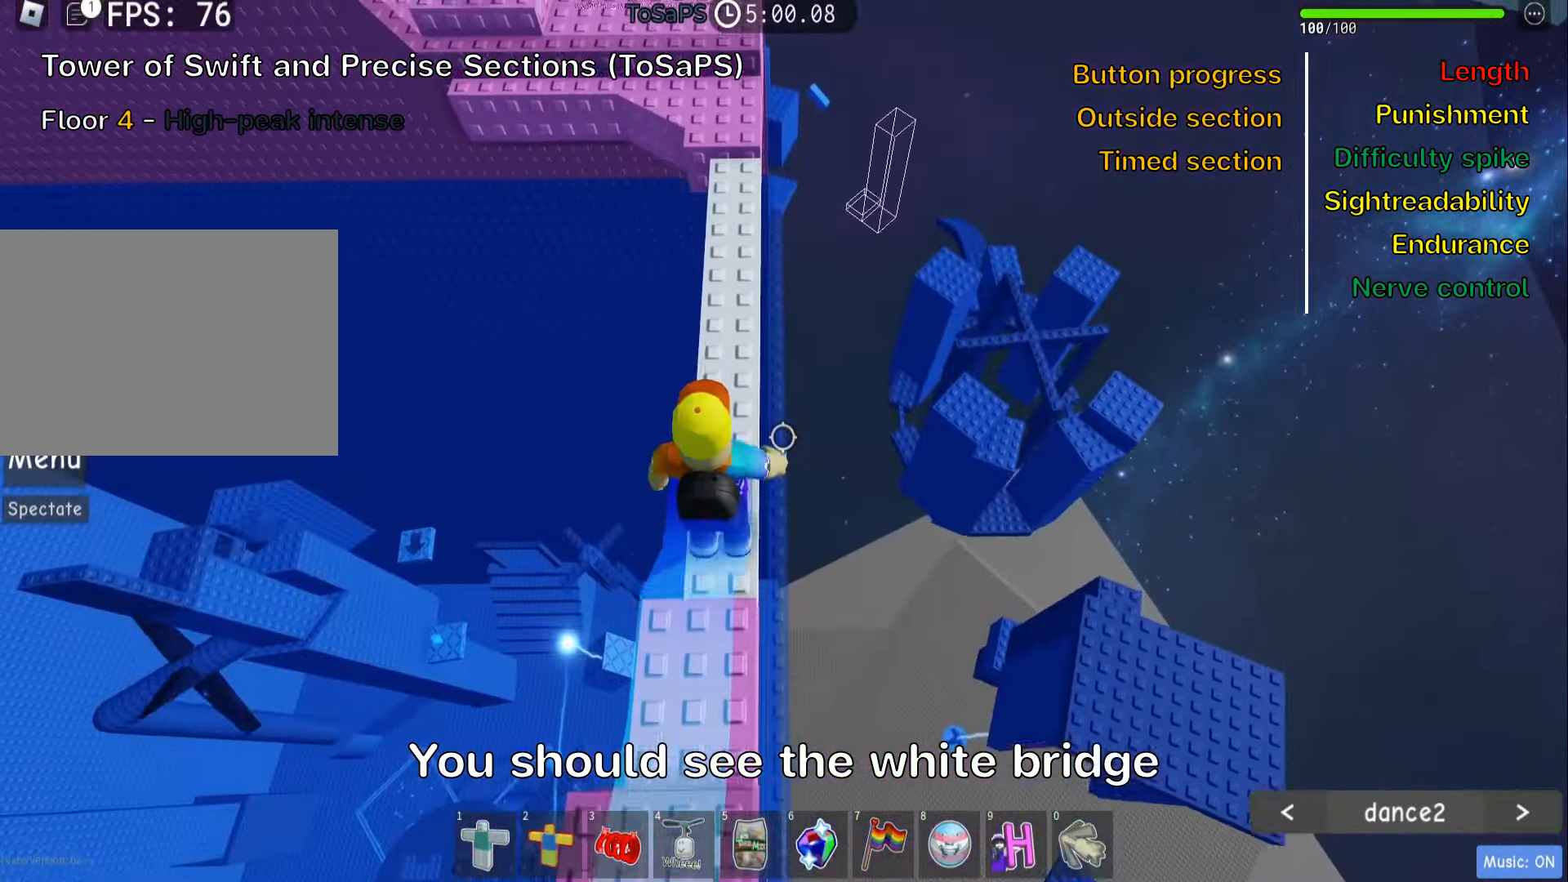
{"keys": ["w"], "events": [[150, "shift", "up"], [367, "shift", "down"], [500, "shift", "up"]]}
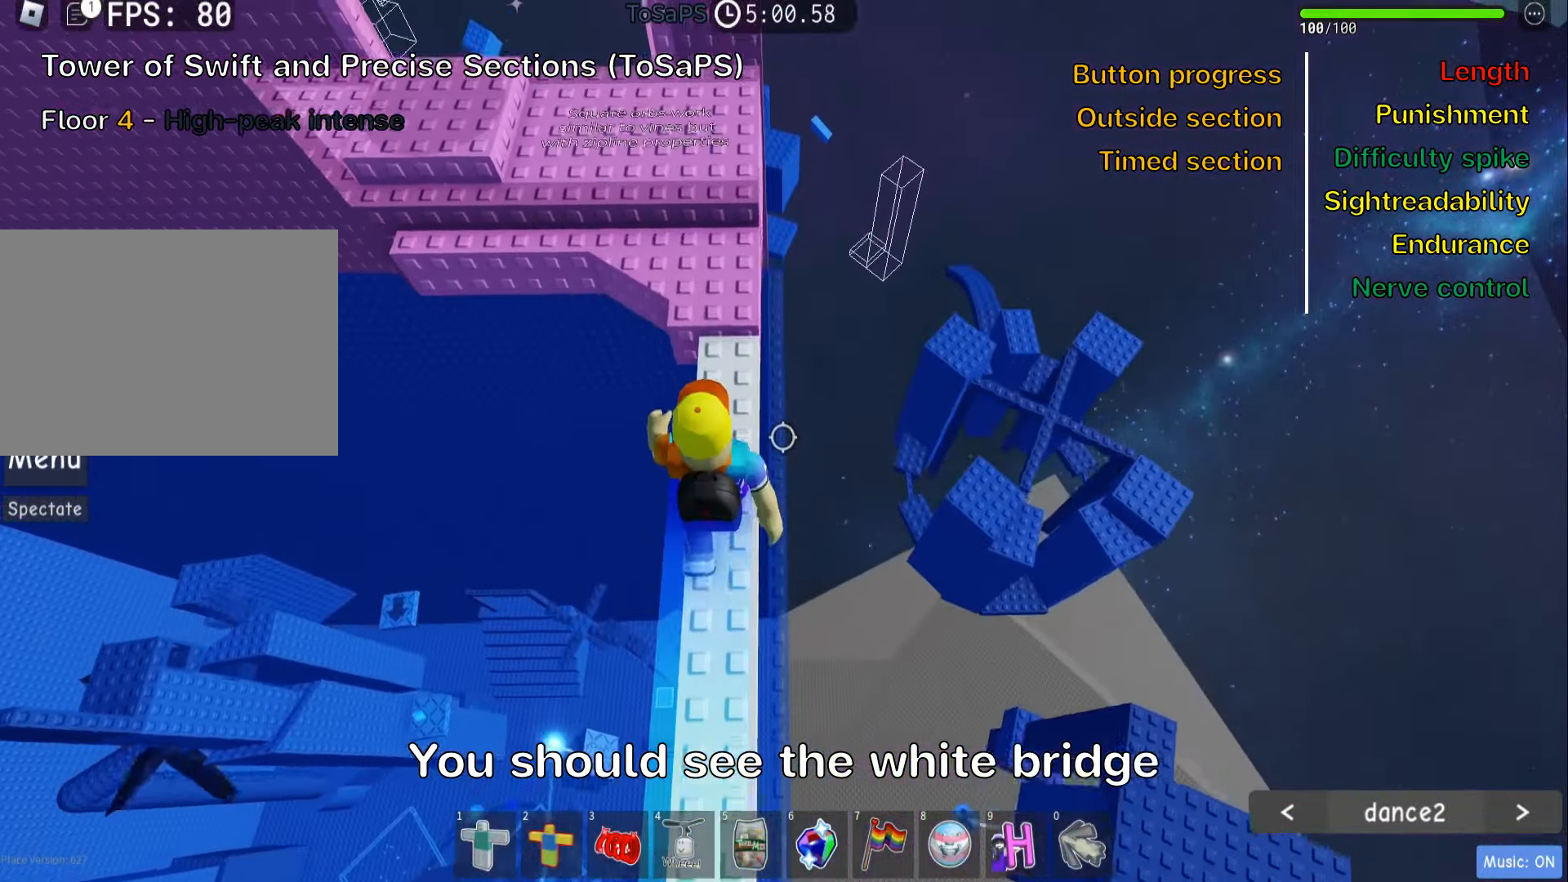
{"keys": ["a", "w"], "events": [[467, "a", "down"]]}
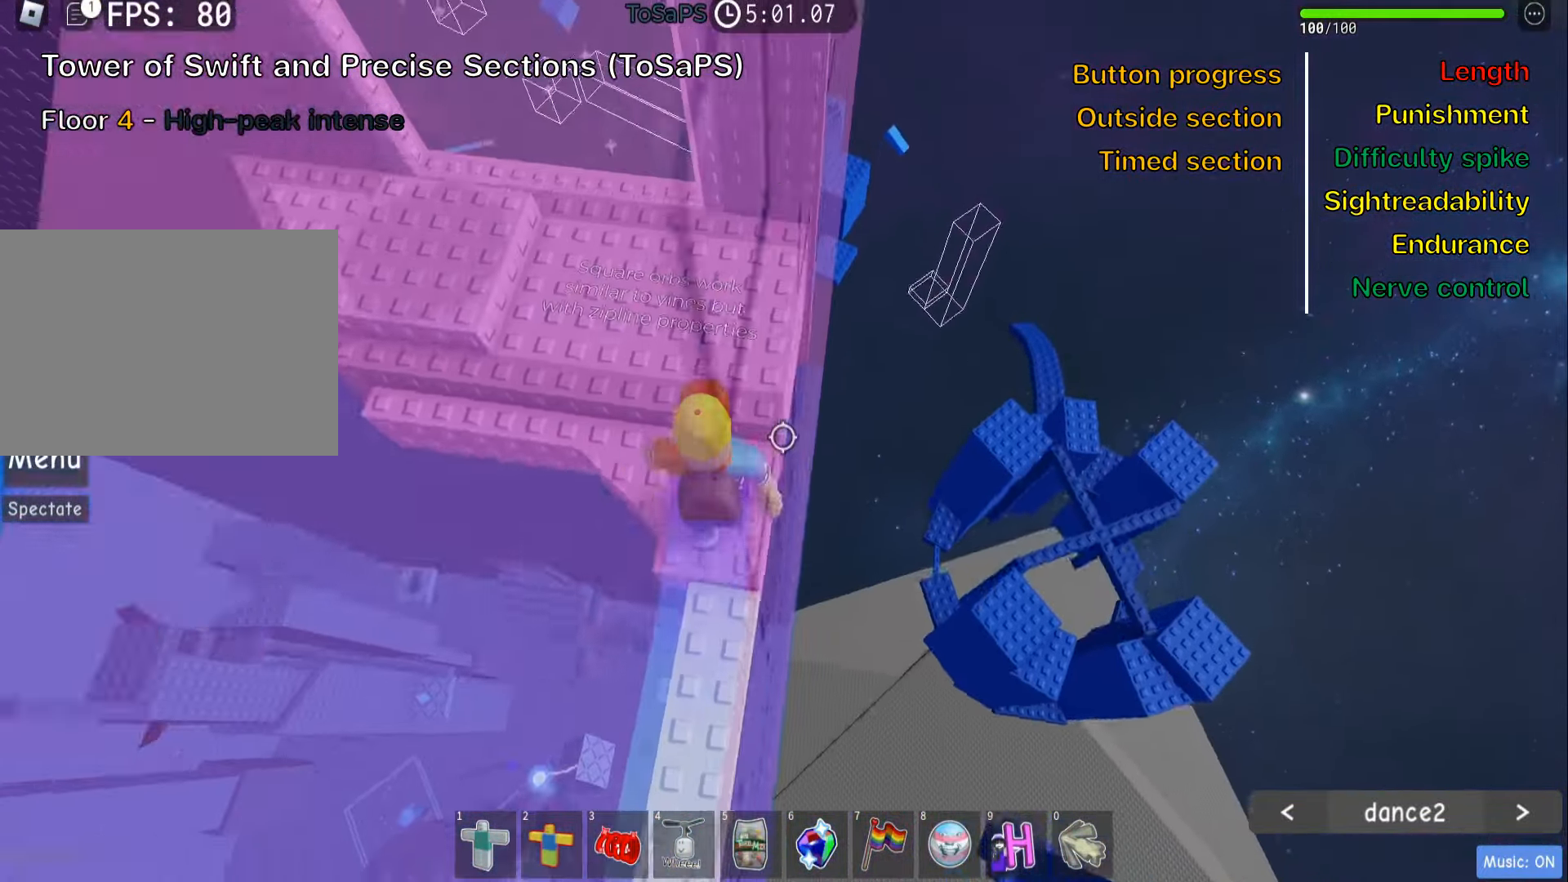
{"keys": ["a", "w"], "events": []}
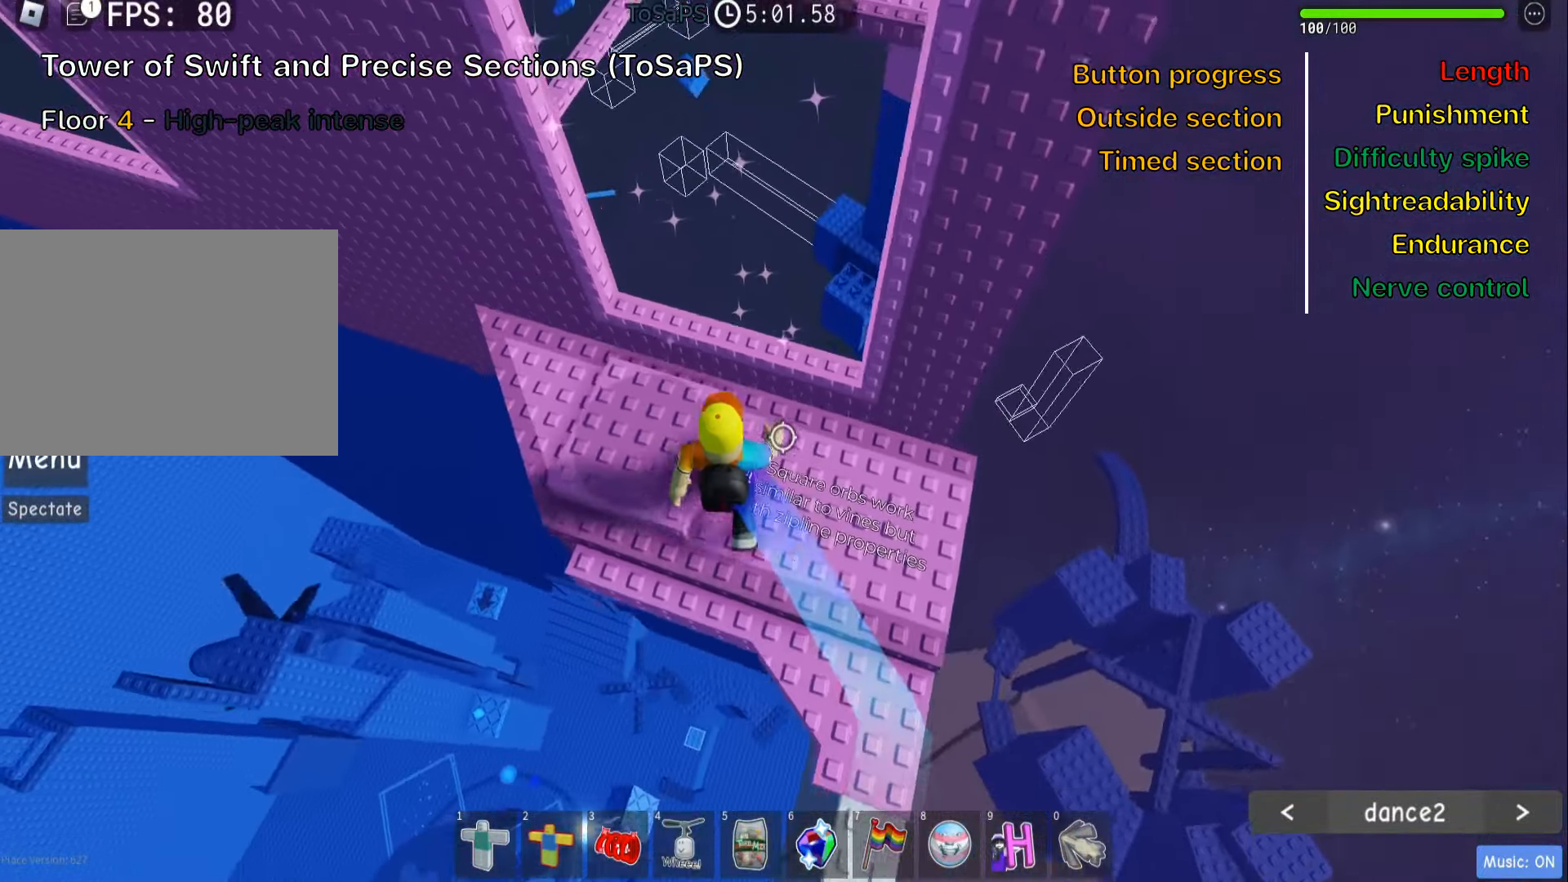
{"keys": [], "events": [[150, "a", "up"], [150, "w", "up"], [184, "shift", "down"], [317, "shift", "up"]]}
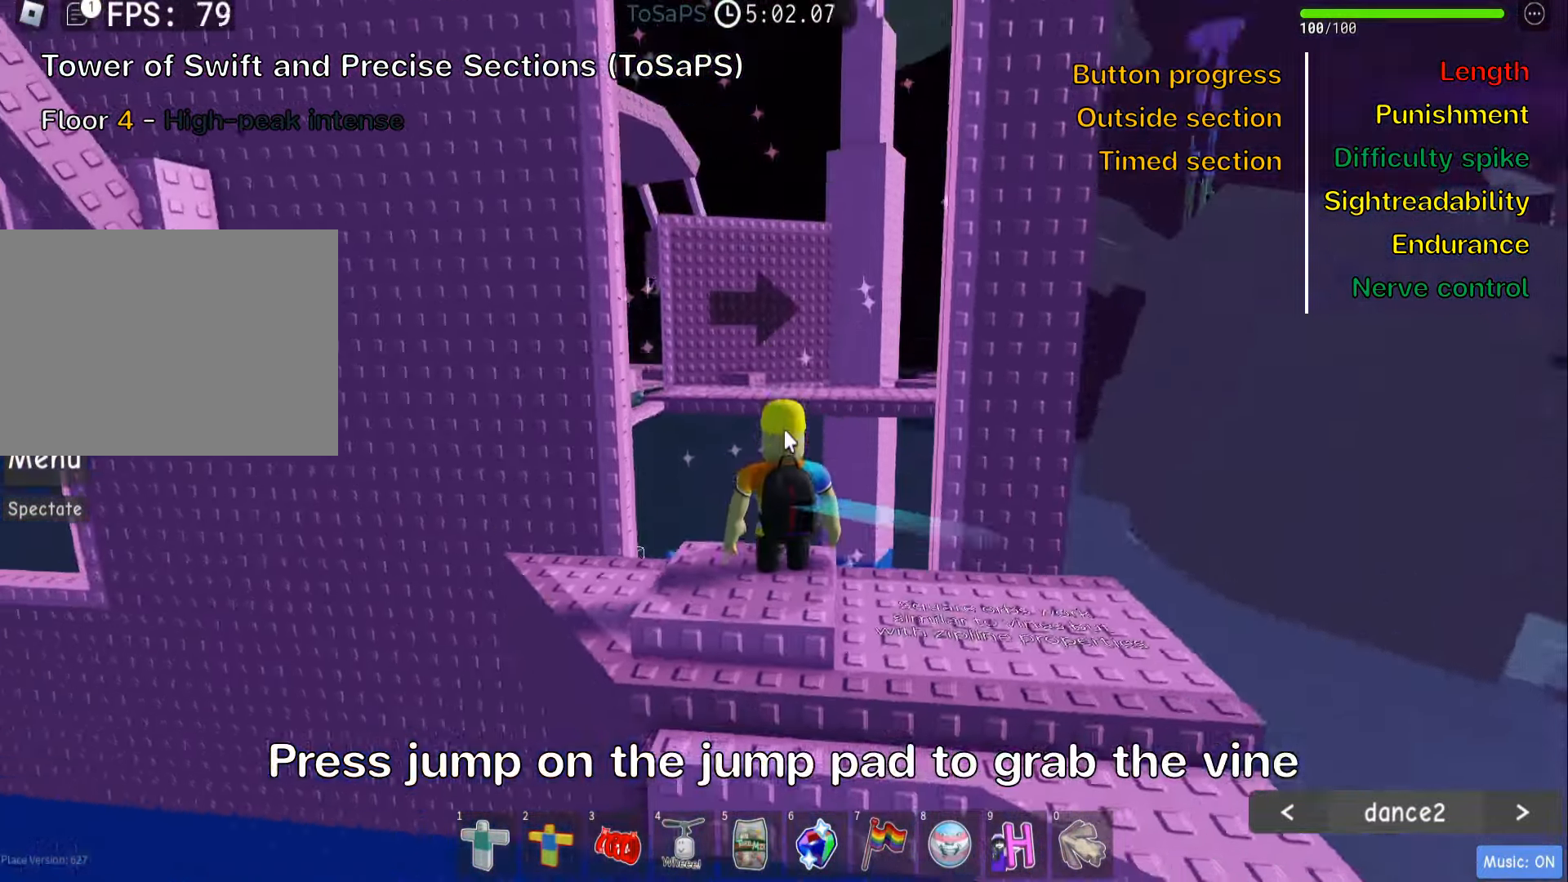
{"keys": ["space"], "events": [[17, "a", "down"], [84, "a", "up"], [467, "space", "down"]]}
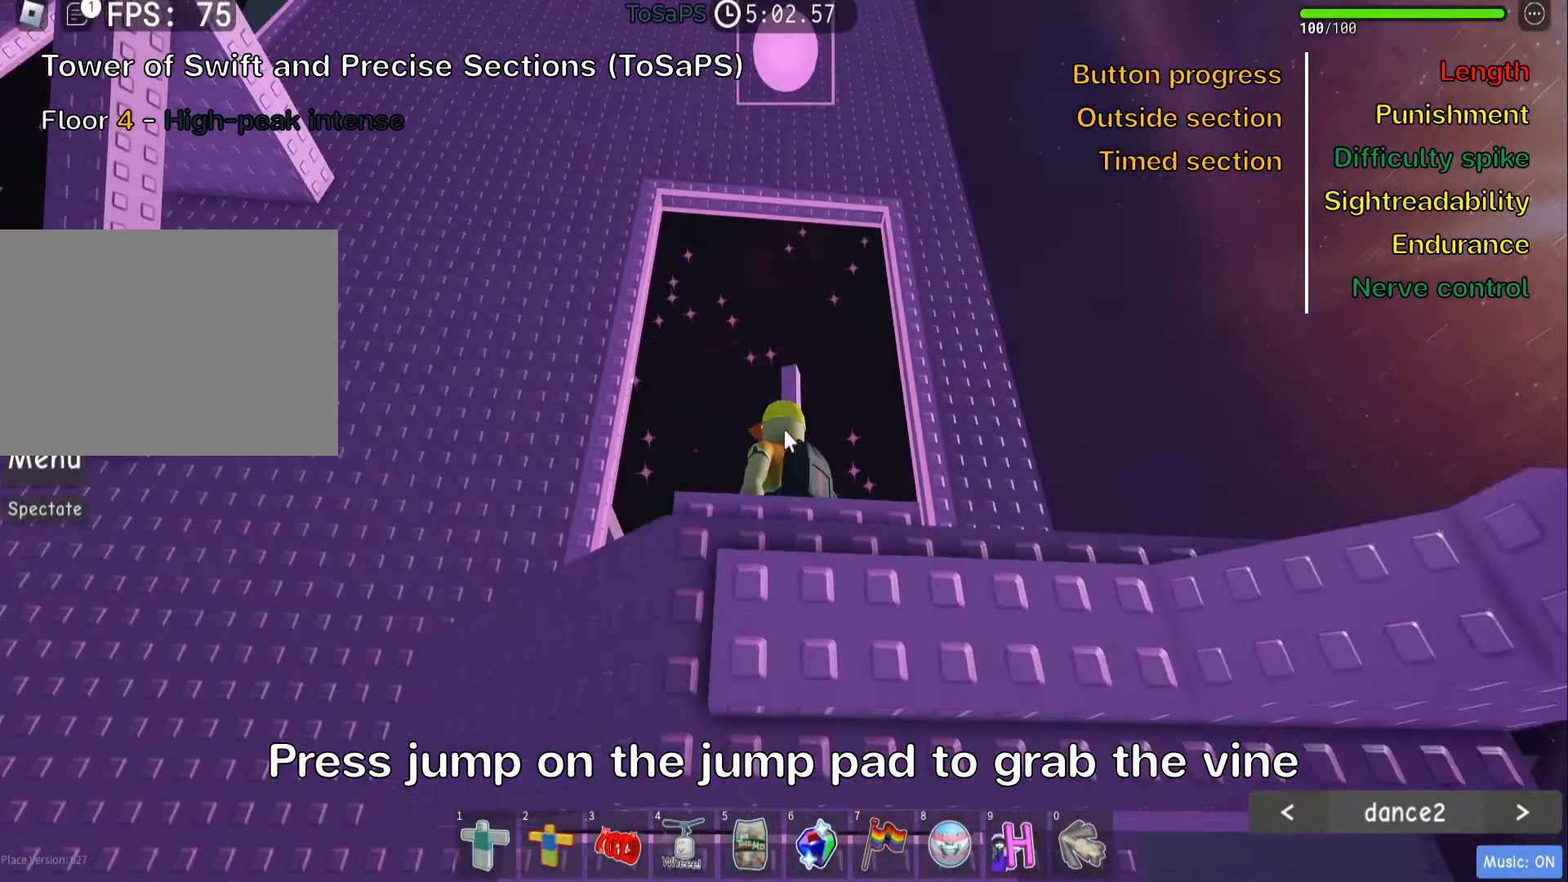
{"keys": [], "events": [[67, "space", "up"]]}
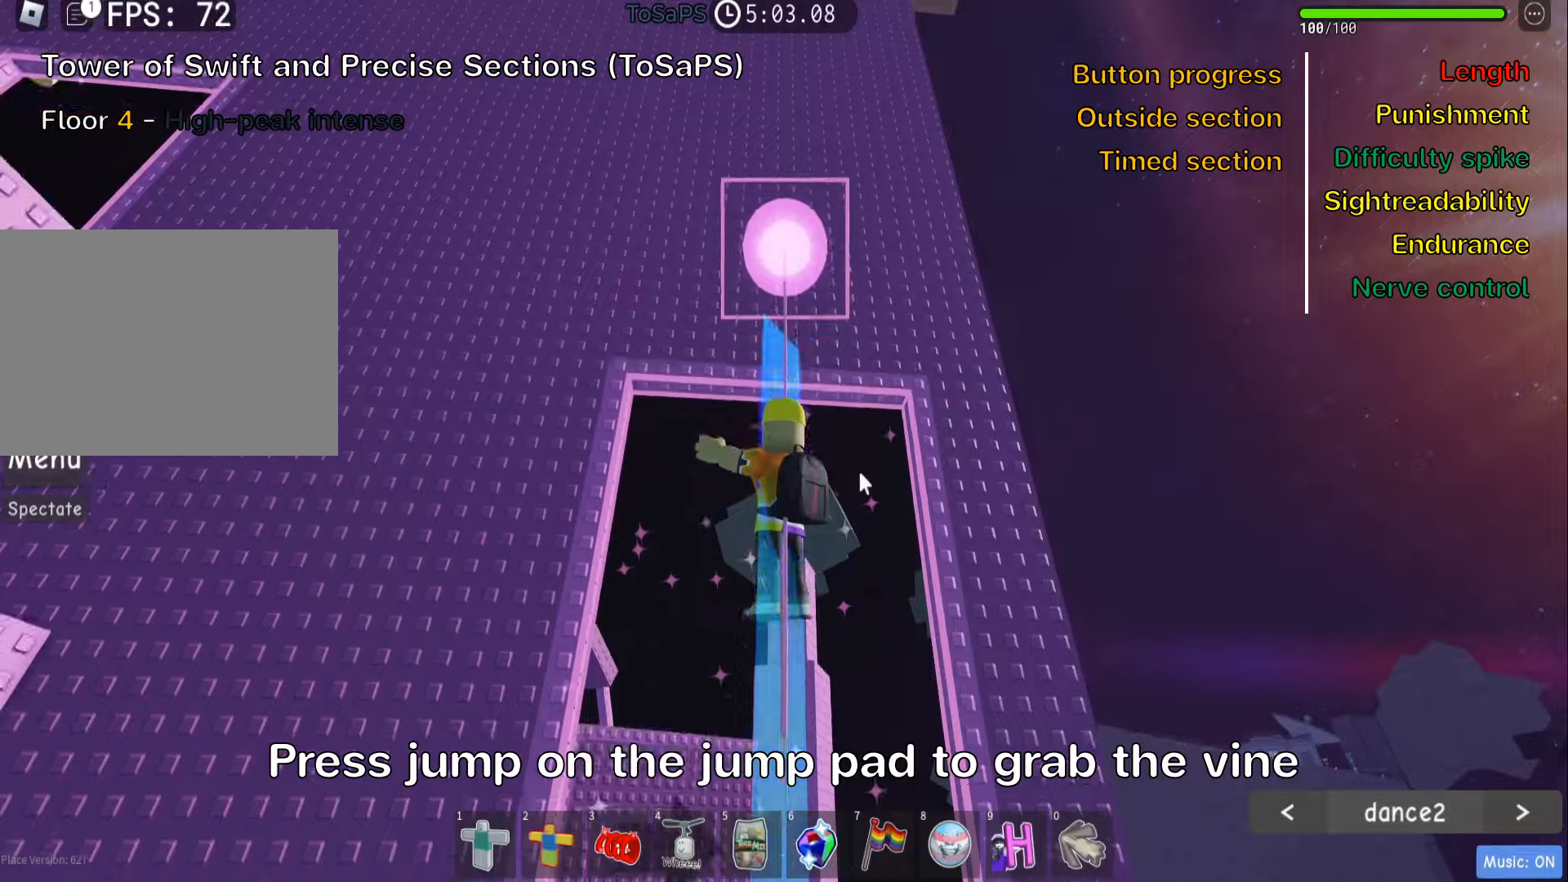
{"keys": [], "events": []}